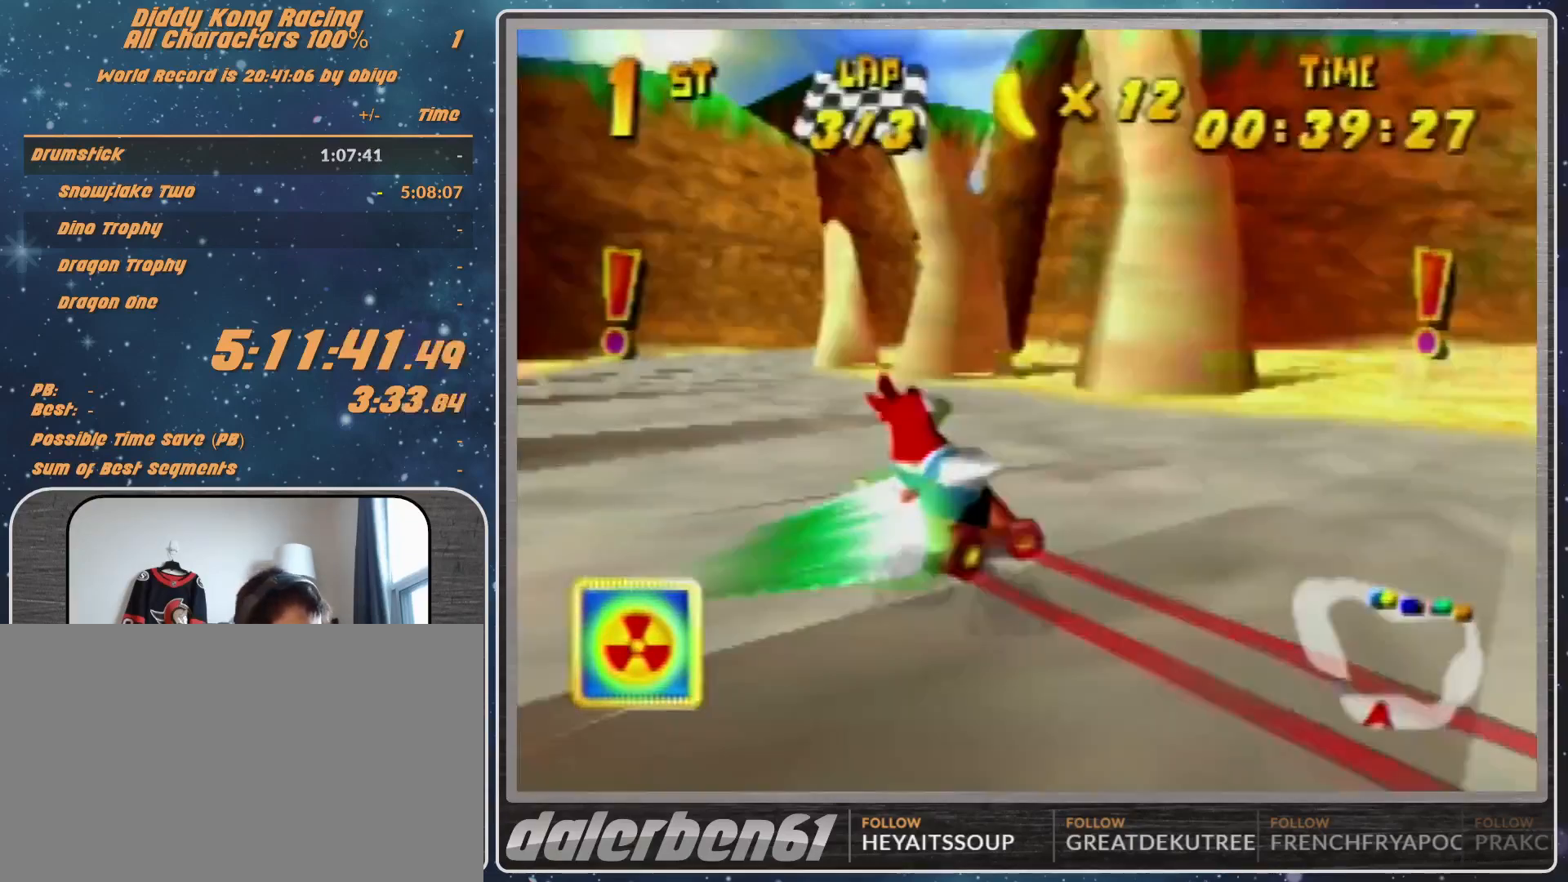
Gameplay with a controller (Nintendo layout); each line is a JSON object with the inputs held at the frame after it. "events" lists button and stick changes between this image and that frame as [ms after this image, input, new state], when the widget could be followed in between. Not read: L1 L3 R3.
{"buttons": [], "left_stick": "right", "events": [[67, "R1", "up"], [267, "B", "down"], [333, "B", "up"]]}
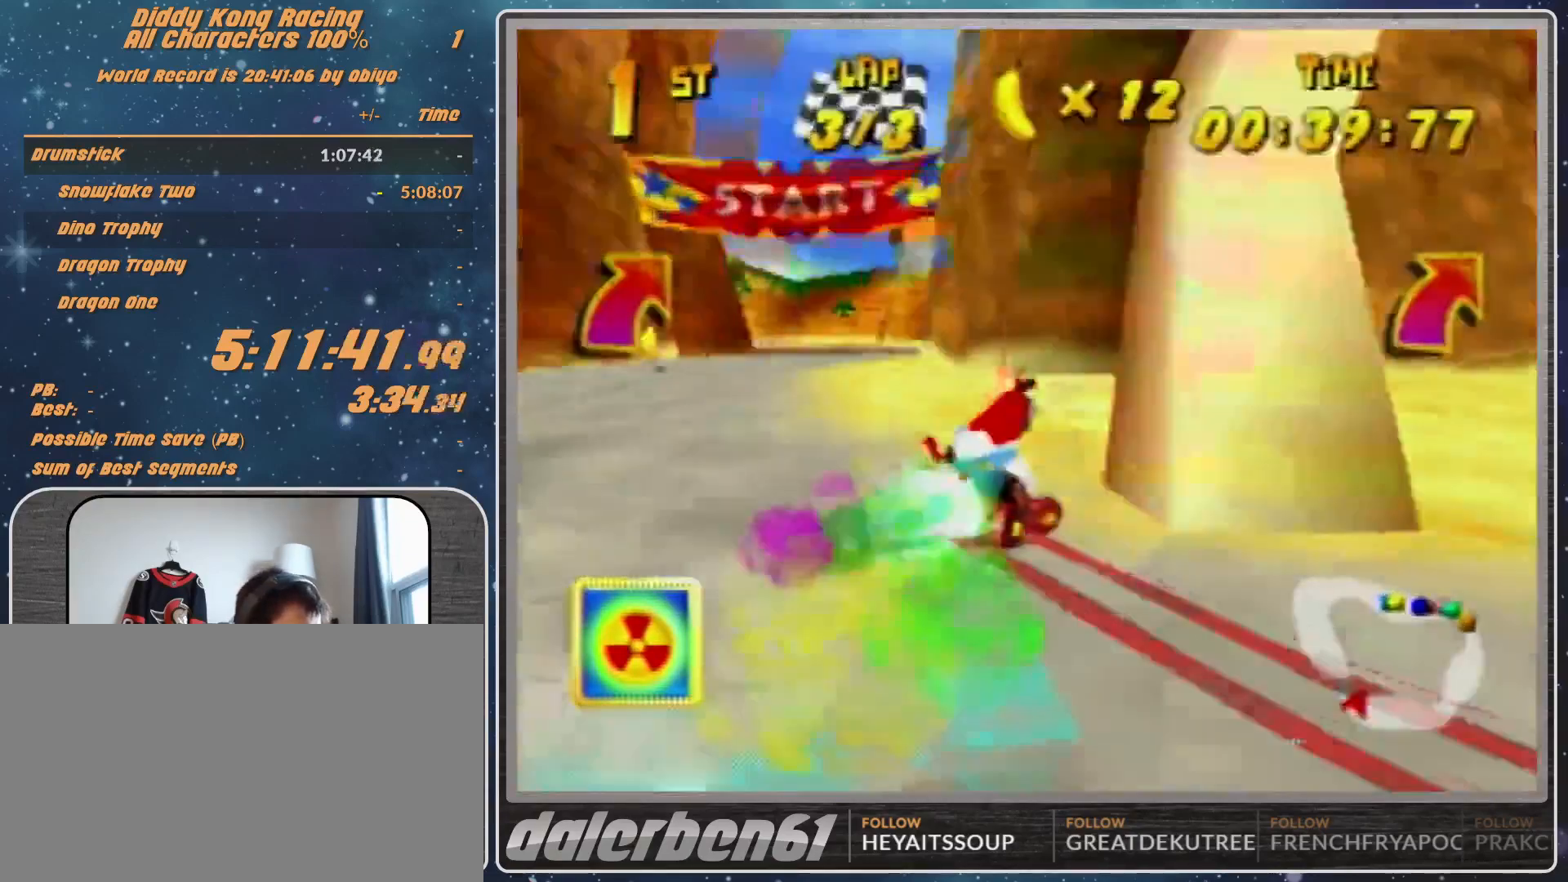
{"buttons": ["A"], "left_stick": "right", "events": [[467, "A", "down"]]}
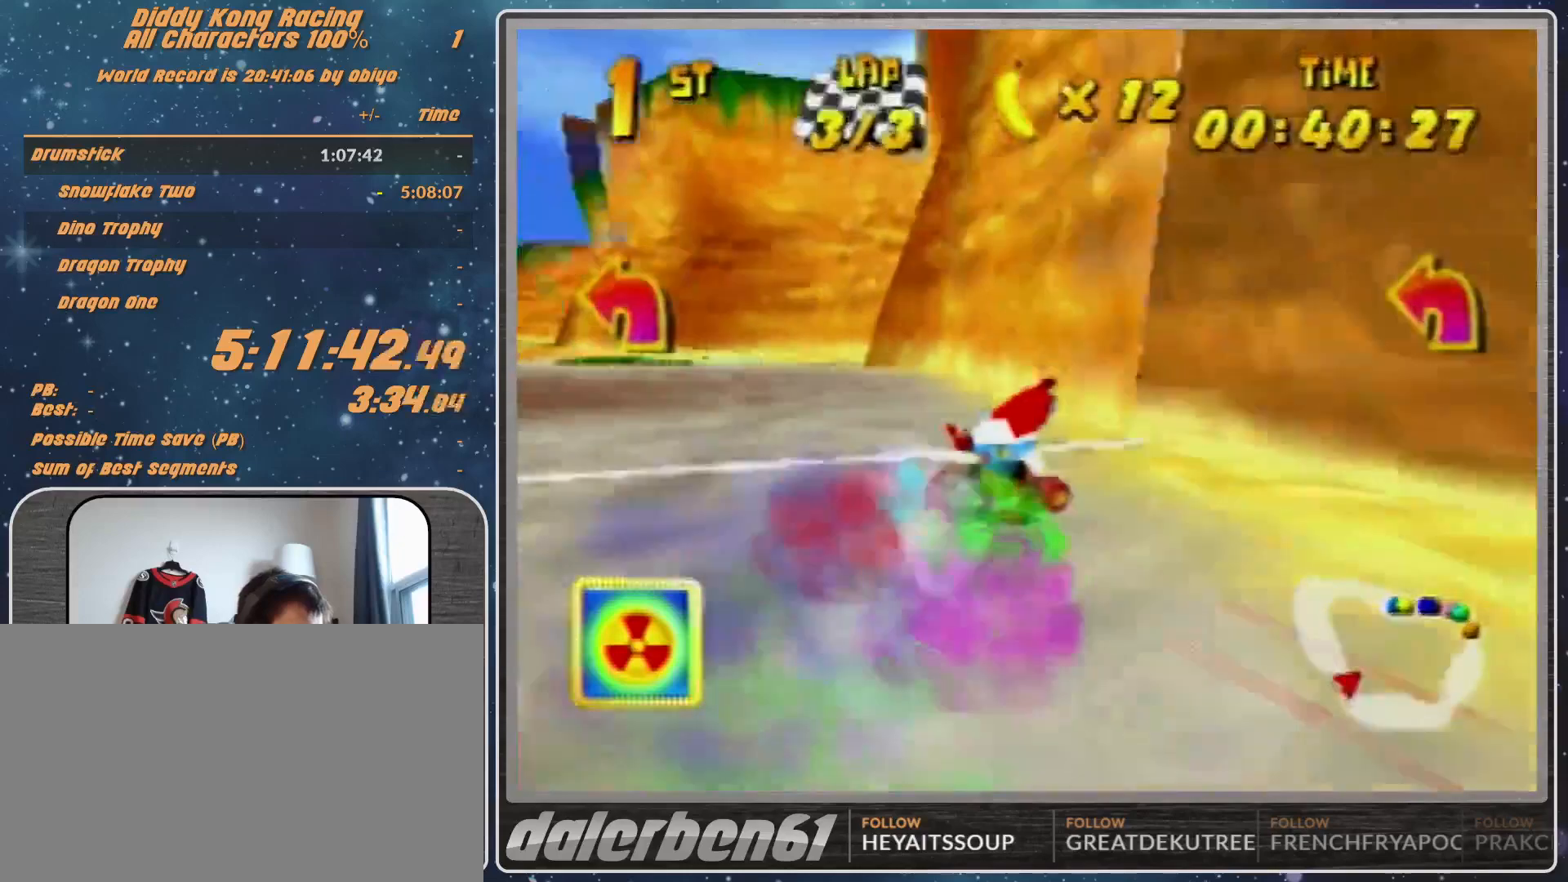
{"buttons": [], "left_stick": "center", "events": [[67, "left_stick", "center"], [267, "A", "up"], [300, "A", "down"], [433, "A", "up"]]}
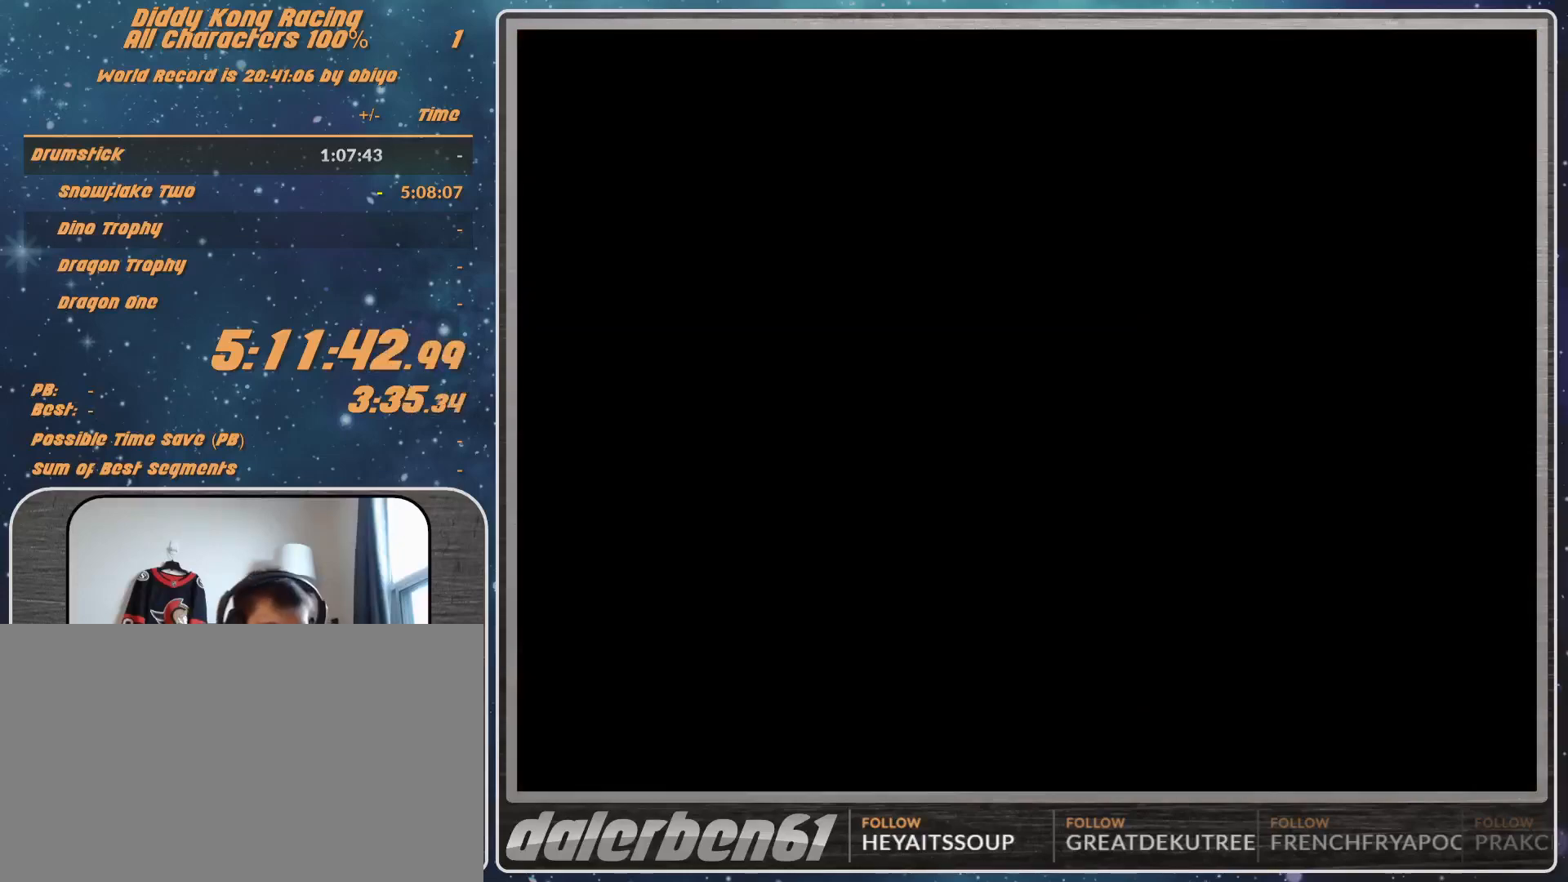
{"buttons": [], "left_stick": "center", "events": []}
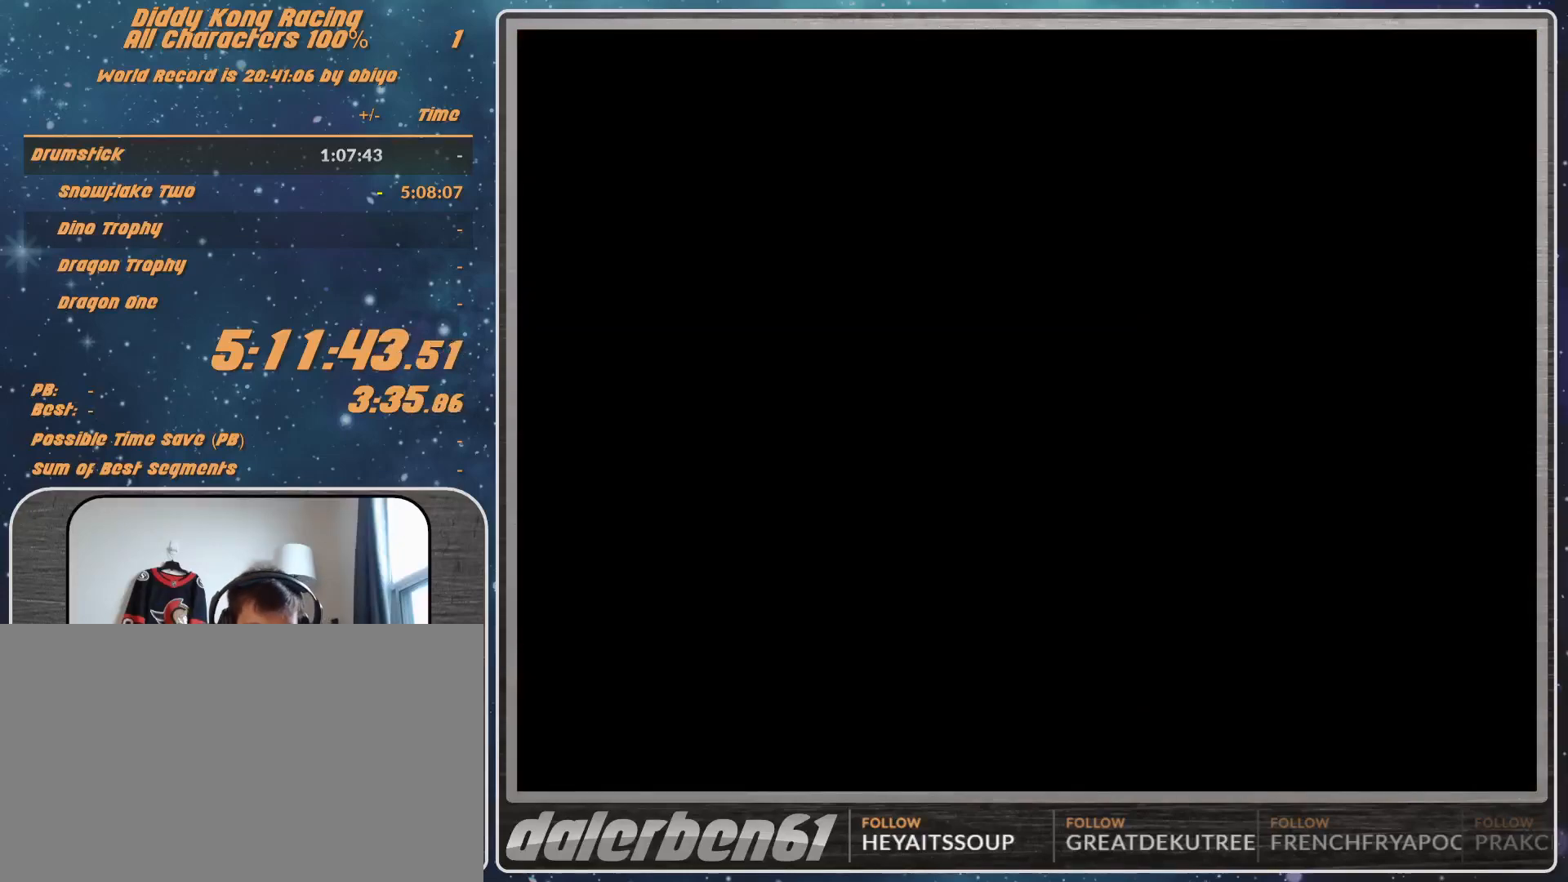
{"buttons": ["A"], "left_stick": "center", "events": [[333, "A", "down"], [400, "A", "up"], [400, "START", "down"], [467, "START", "up"], [500, "A", "down"]]}
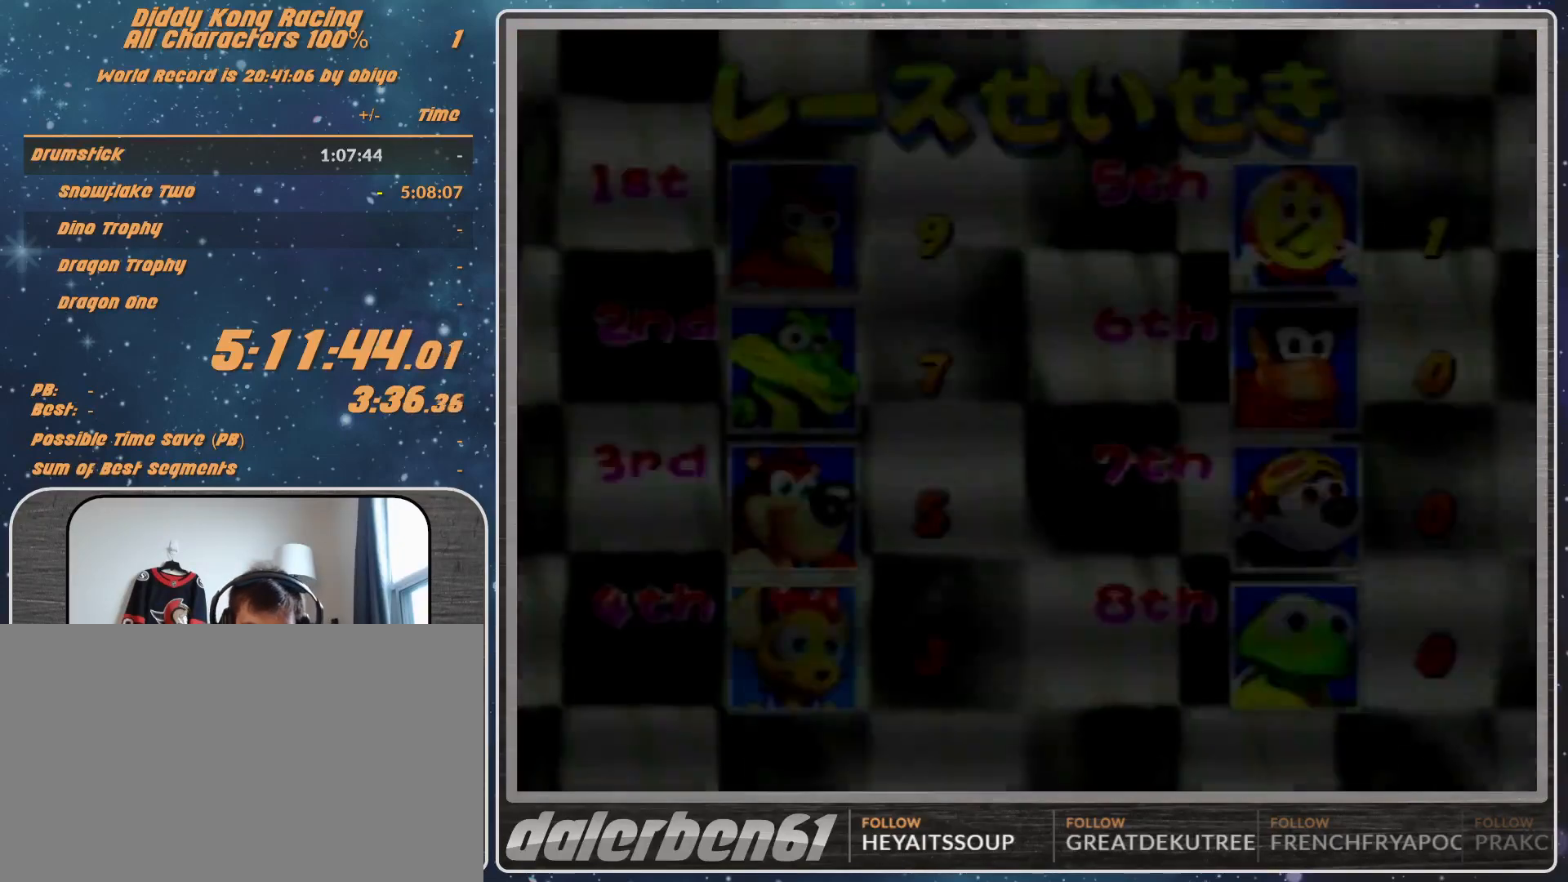
{"buttons": [], "left_stick": "center", "events": [[33, "A", "up"], [33, "START", "down"], [100, "START", "up"], [133, "START", "down"], [200, "START", "up"], [233, "A", "down"], [233, "START", "down"], [267, "A", "up"], [267, "START", "up"], [333, "START", "down"], [367, "A", "down"], [433, "A", "up"], [433, "START", "up"]]}
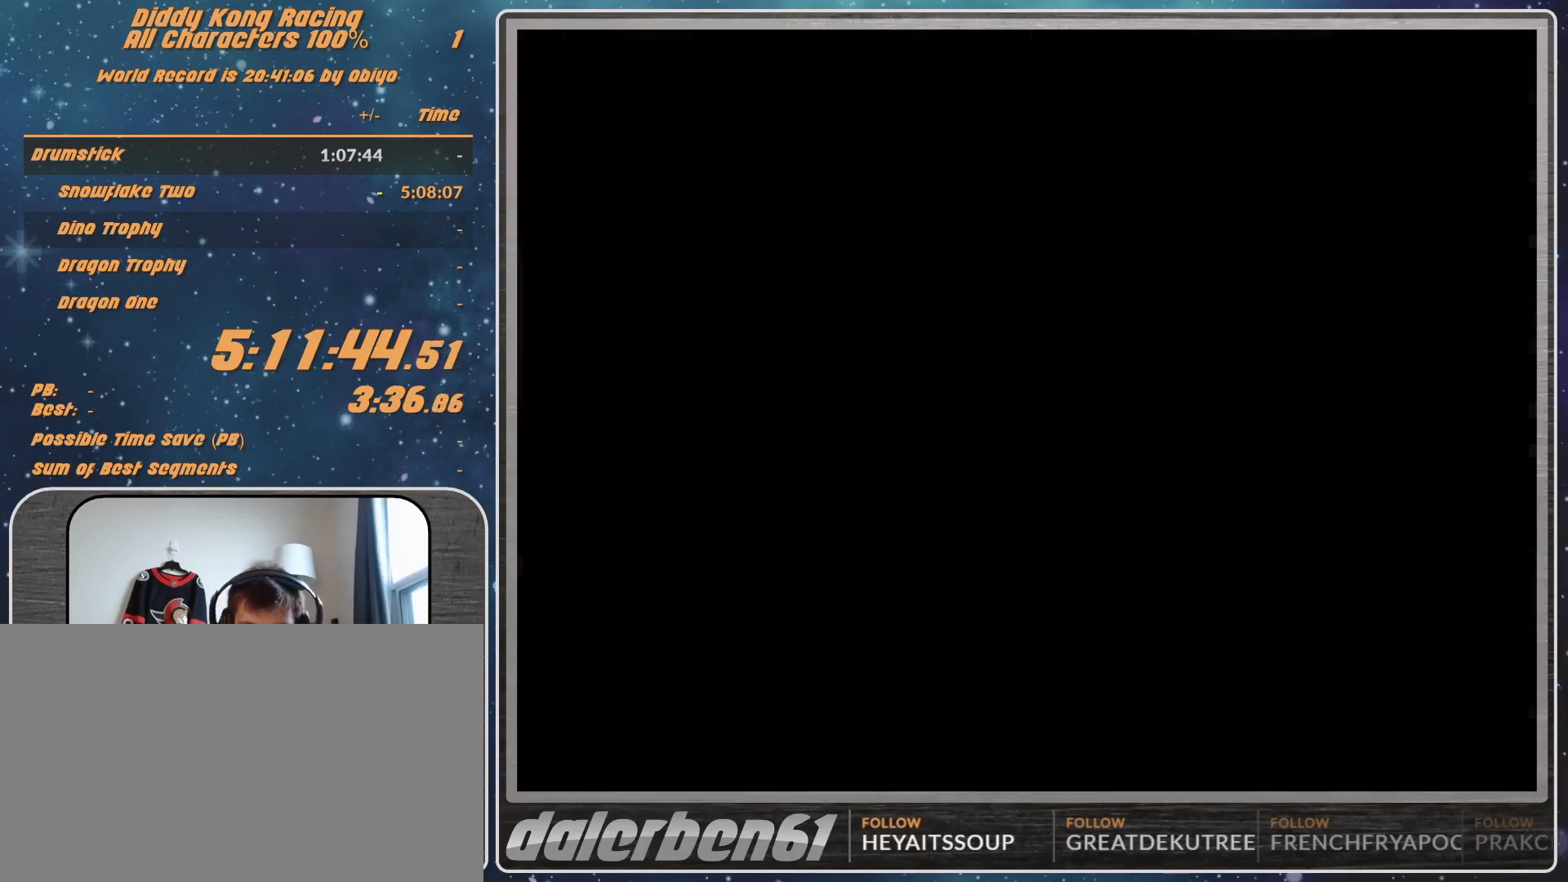
{"buttons": [], "left_stick": "center", "events": []}
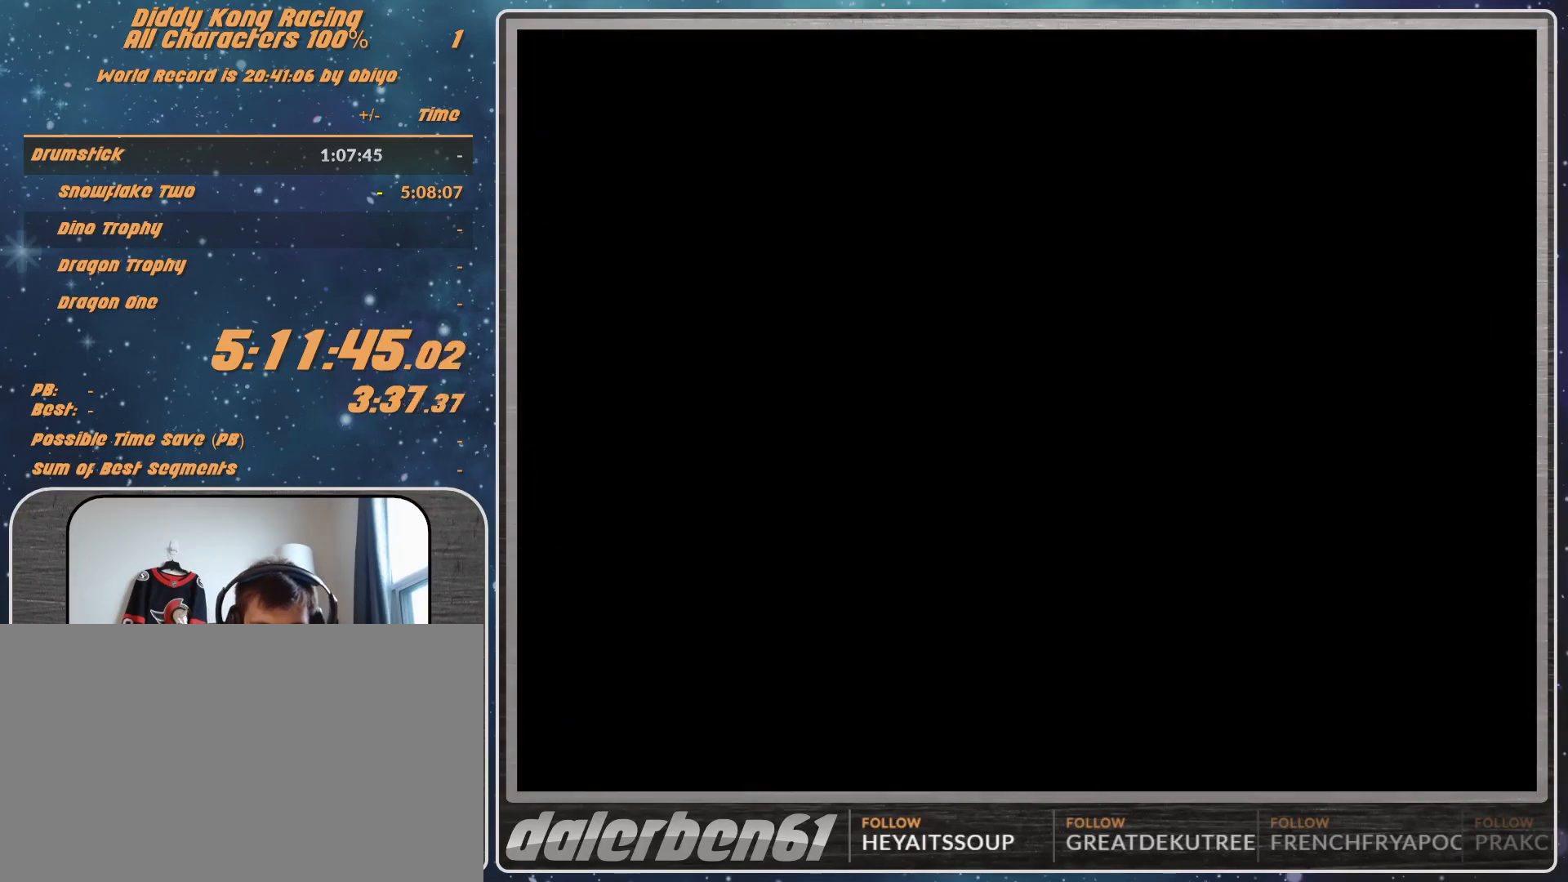
{"buttons": [], "left_stick": "center", "events": []}
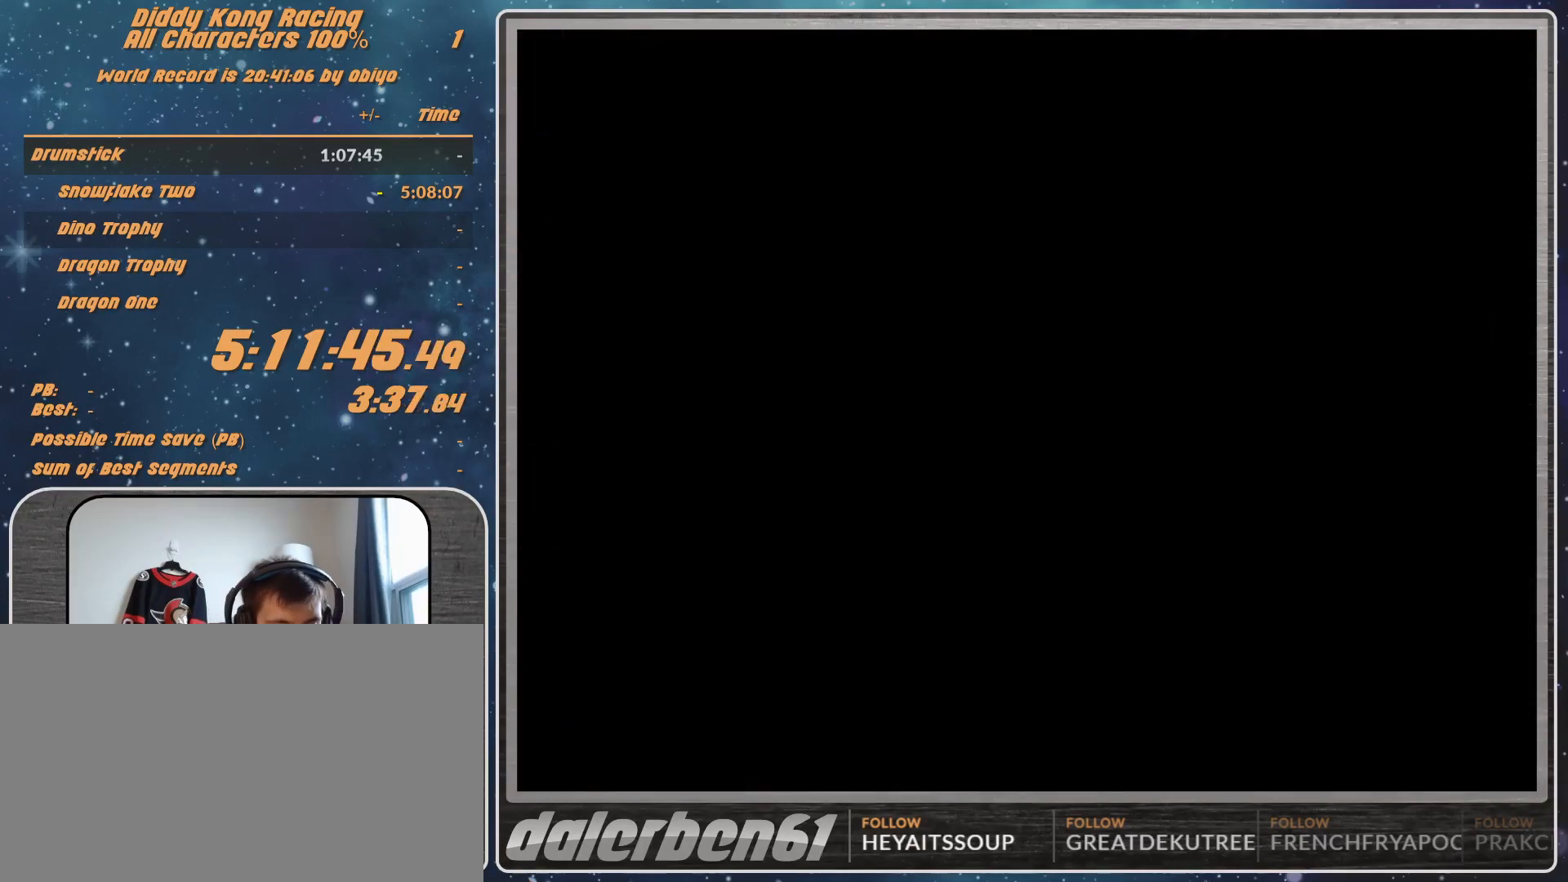
{"buttons": [], "left_stick": "center", "events": [[100, "A", "down"], [233, "A", "up"], [333, "A", "down"], [400, "A", "up"]]}
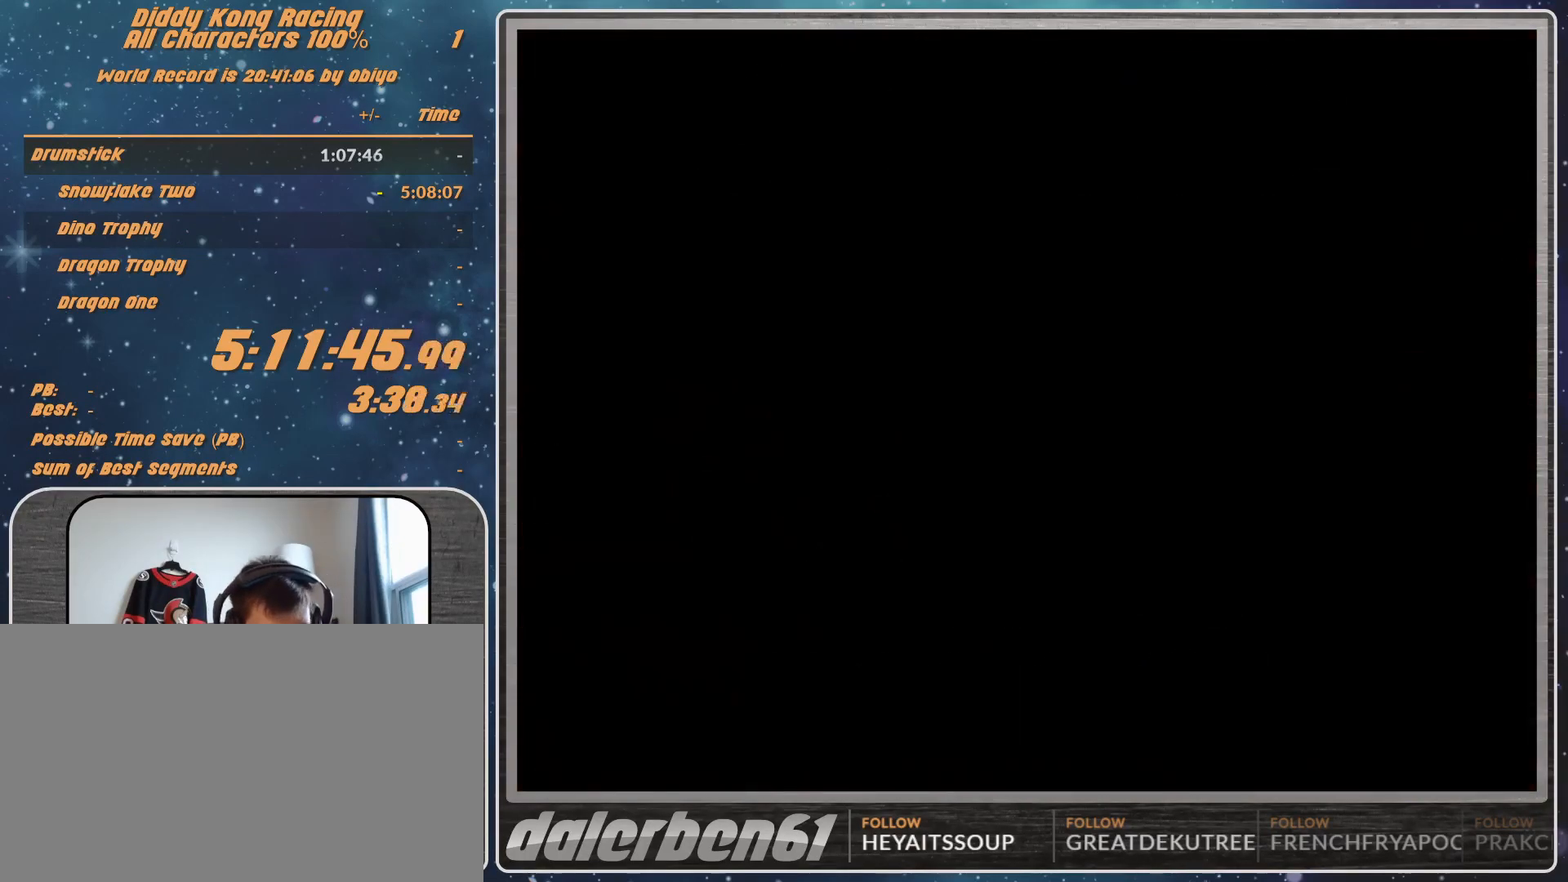
{"buttons": [], "left_stick": "center", "events": []}
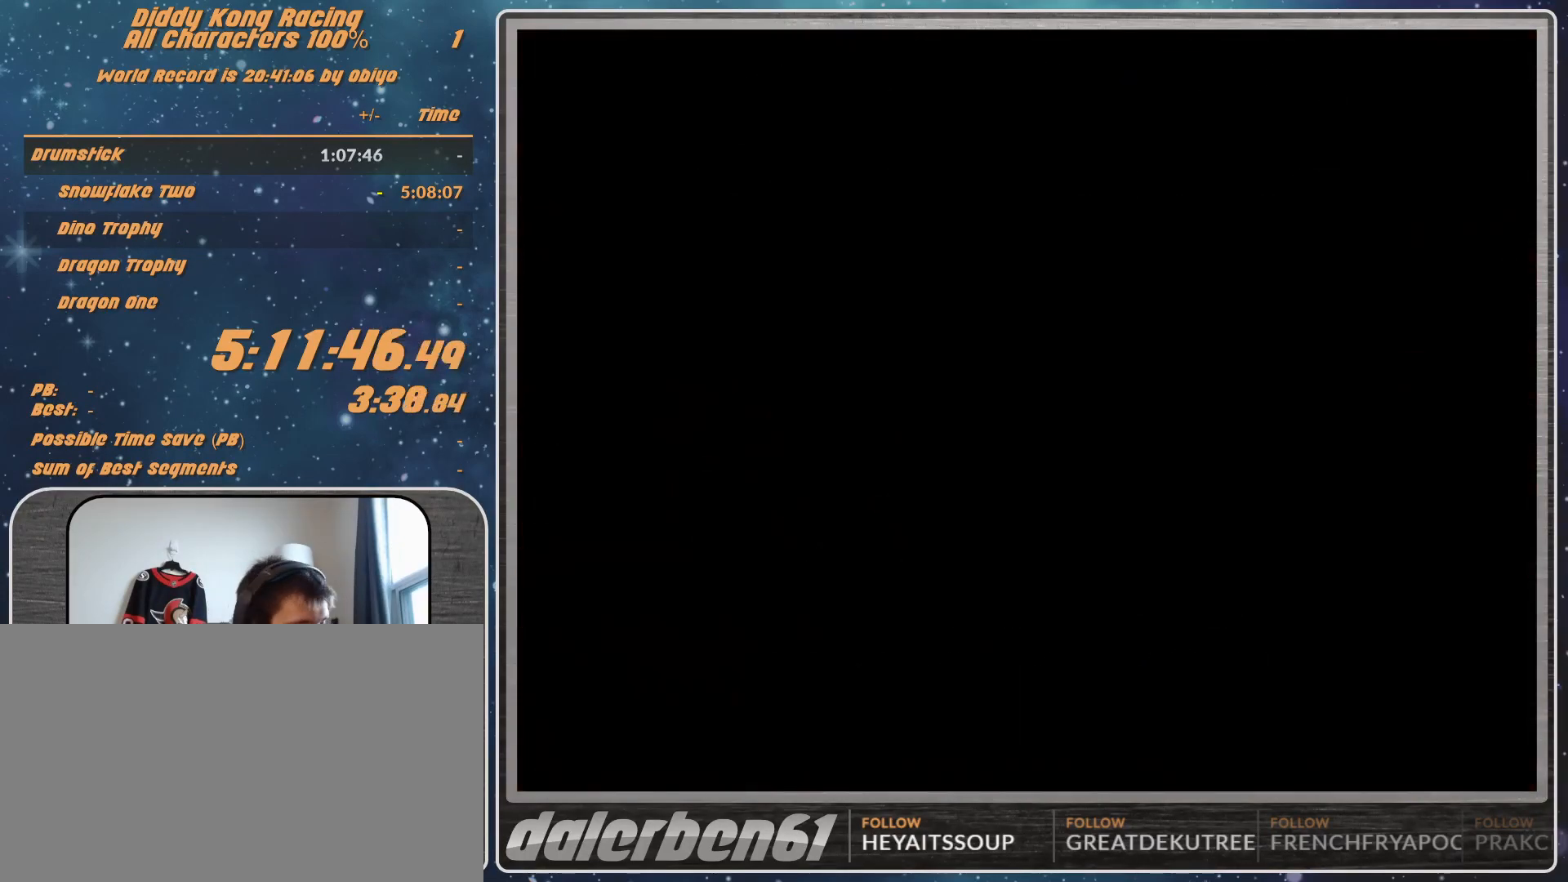
{"buttons": [], "left_stick": "center", "events": []}
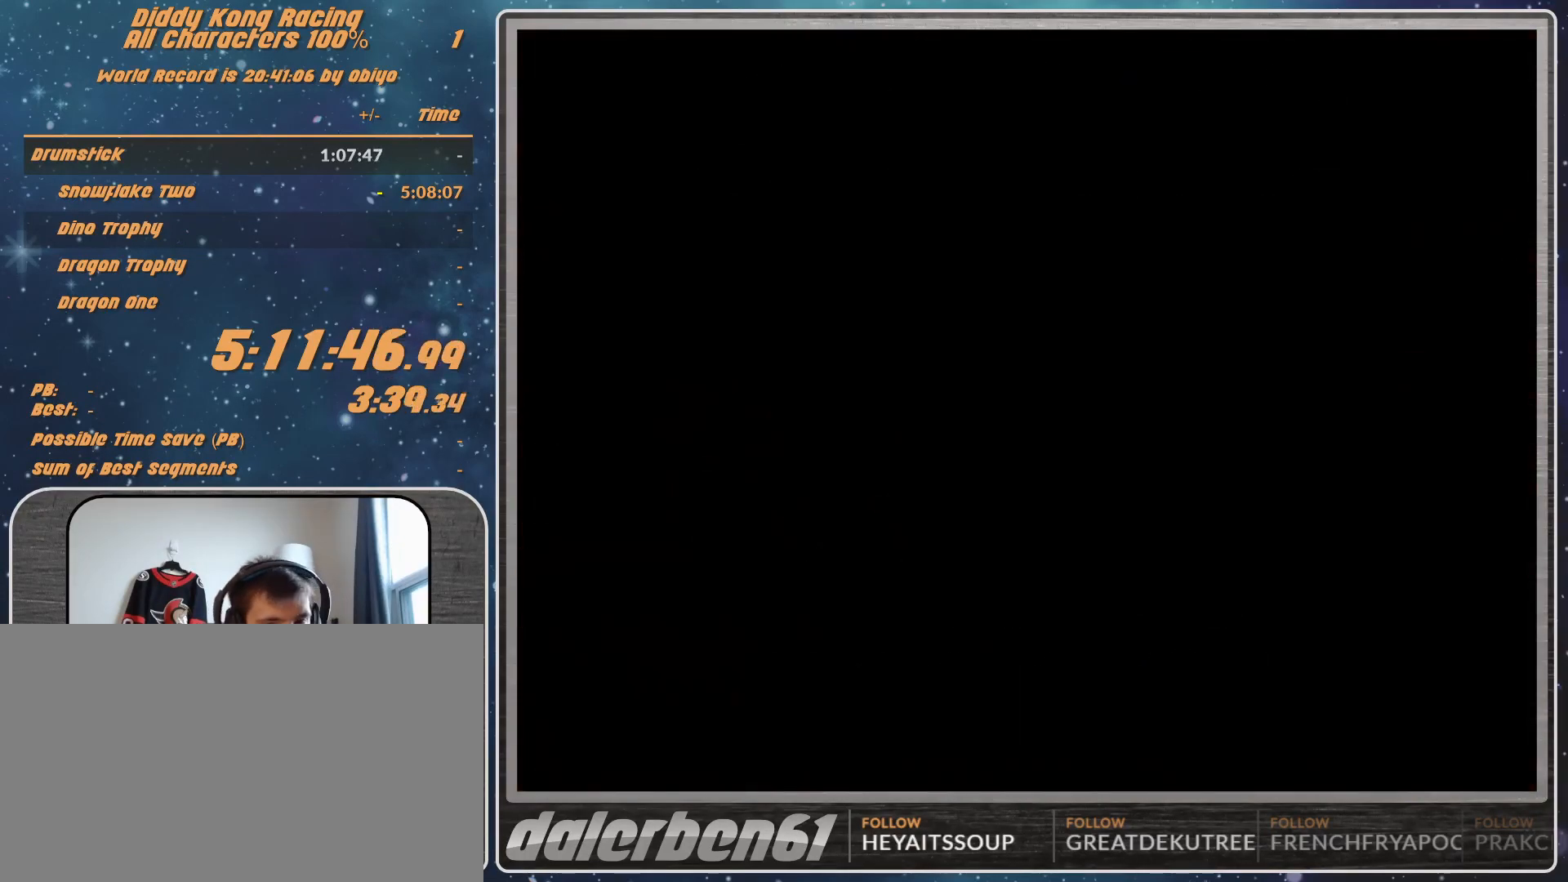
{"buttons": [], "left_stick": "center", "events": []}
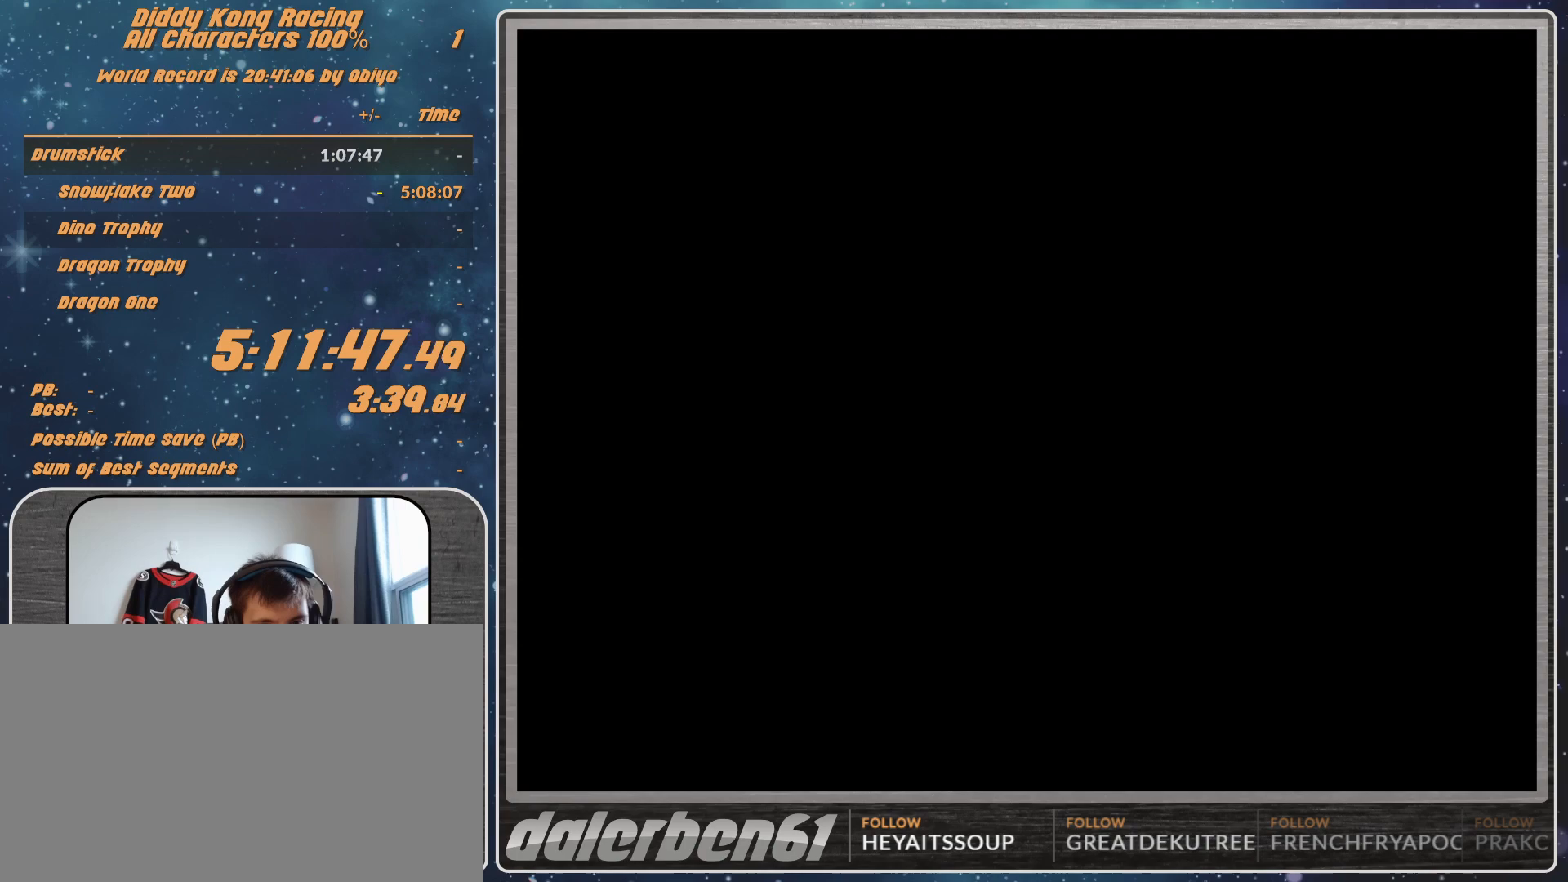
{"buttons": [], "left_stick": "center", "events": []}
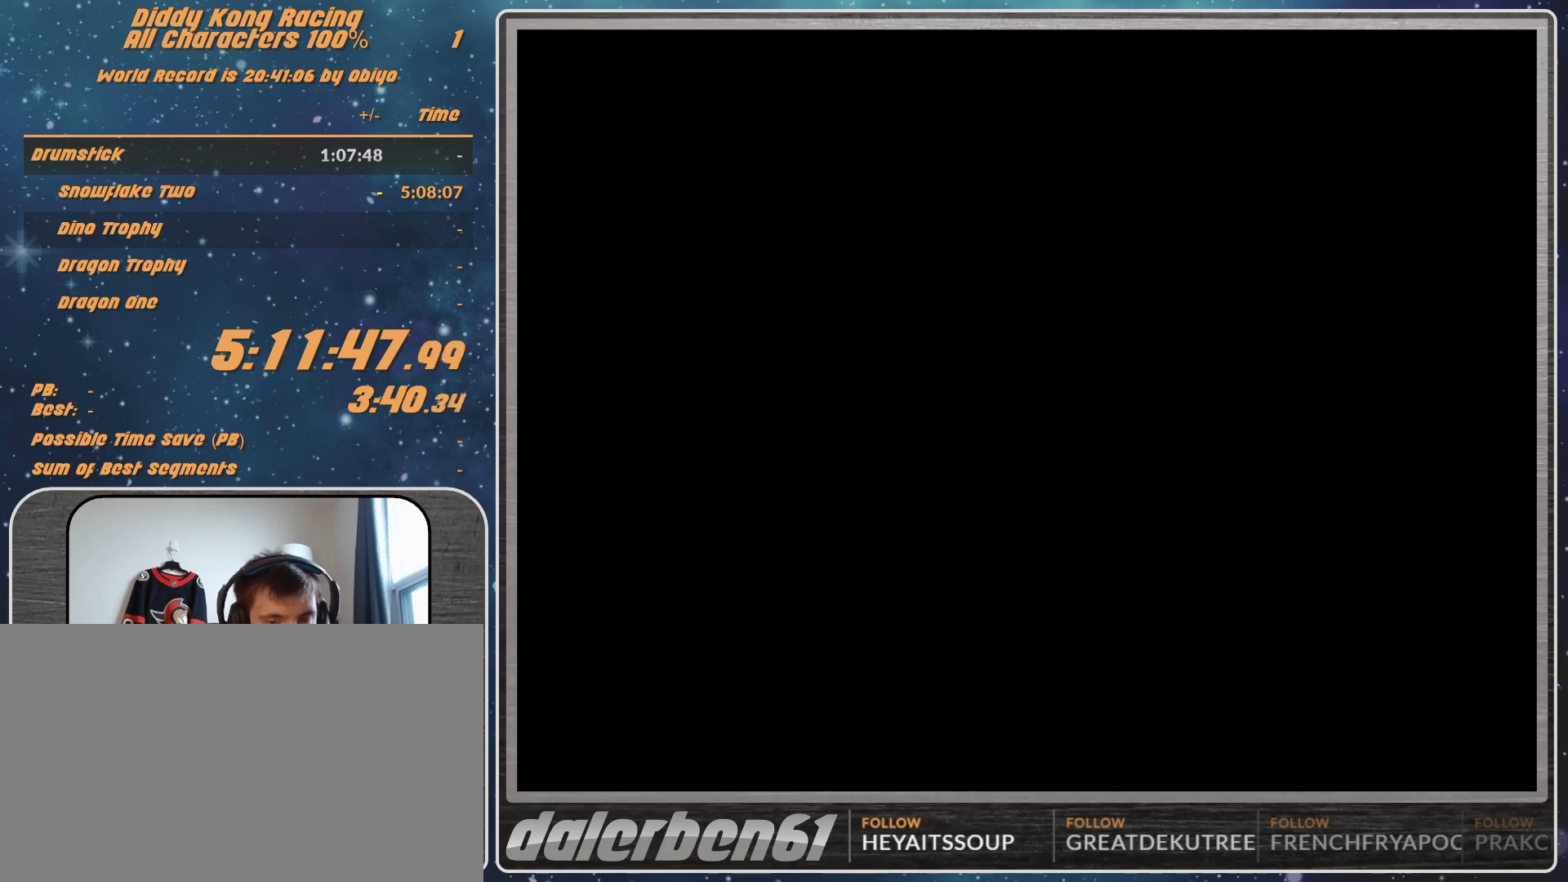
{"buttons": ["A"], "left_stick": "center", "events": [[267, "A", "down"], [333, "A", "up"], [400, "A", "down"], [433, "A", "up"], [500, "A", "down"]]}
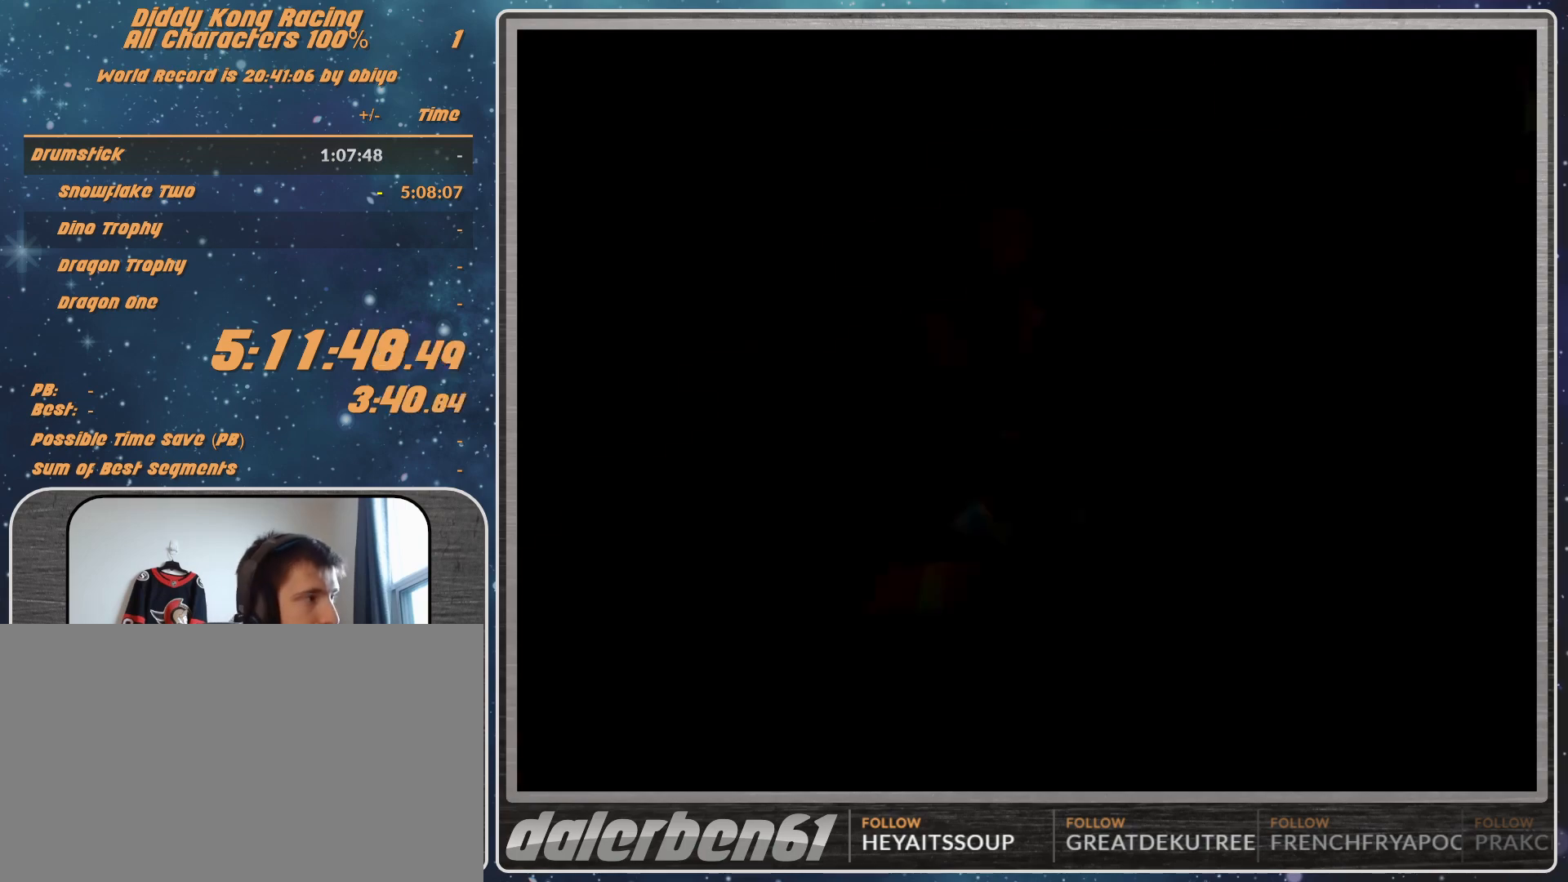
{"buttons": [], "left_stick": "center", "events": [[33, "A", "up"], [133, "A", "down"], [167, "A", "up"]]}
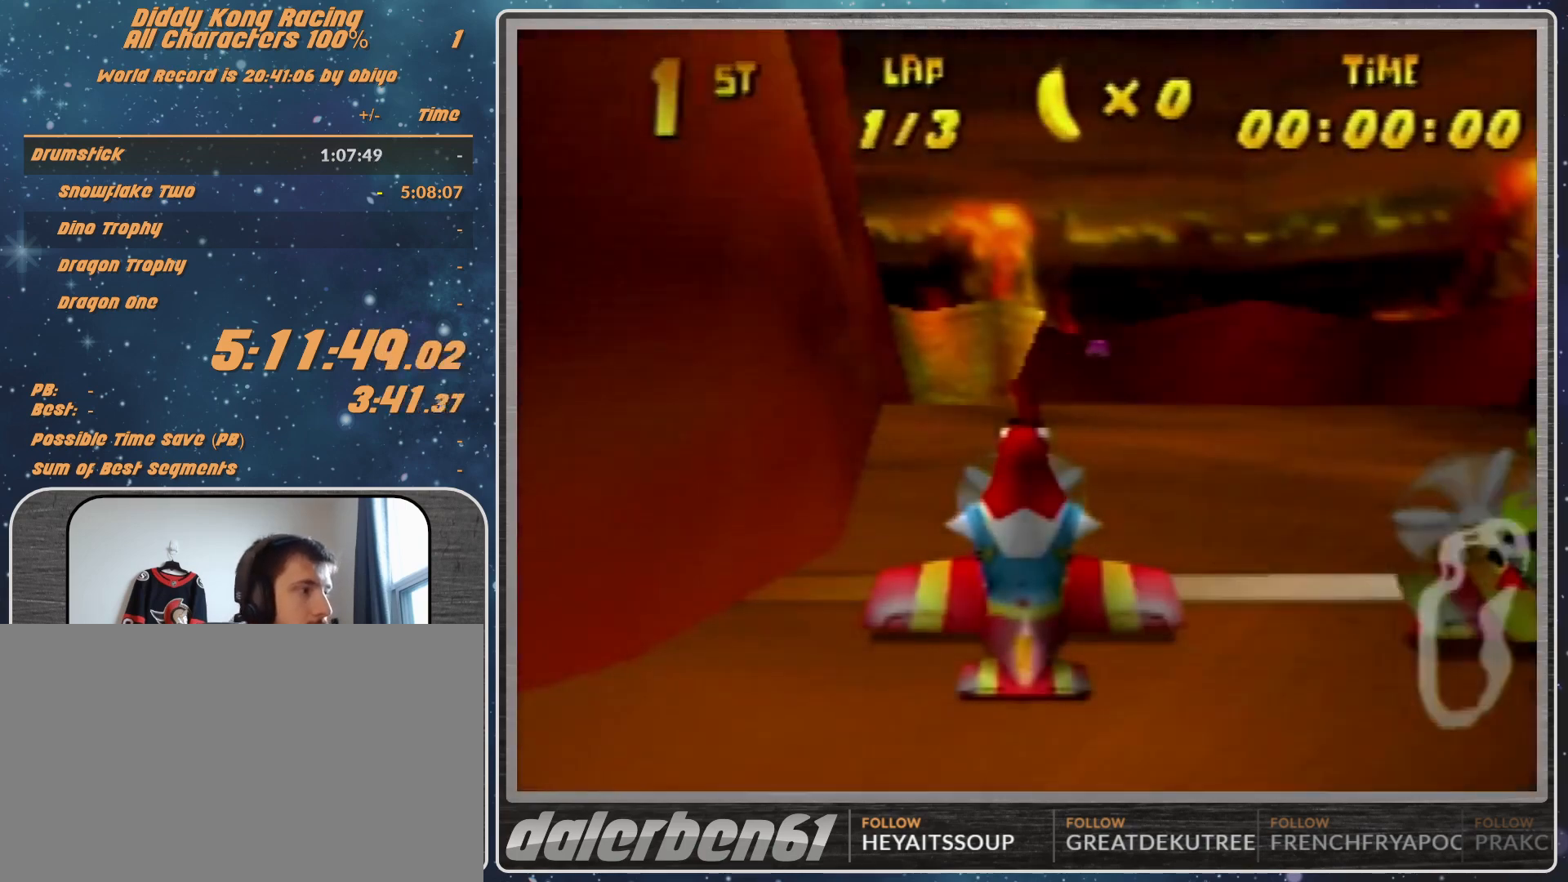
{"buttons": [], "left_stick": "center", "events": []}
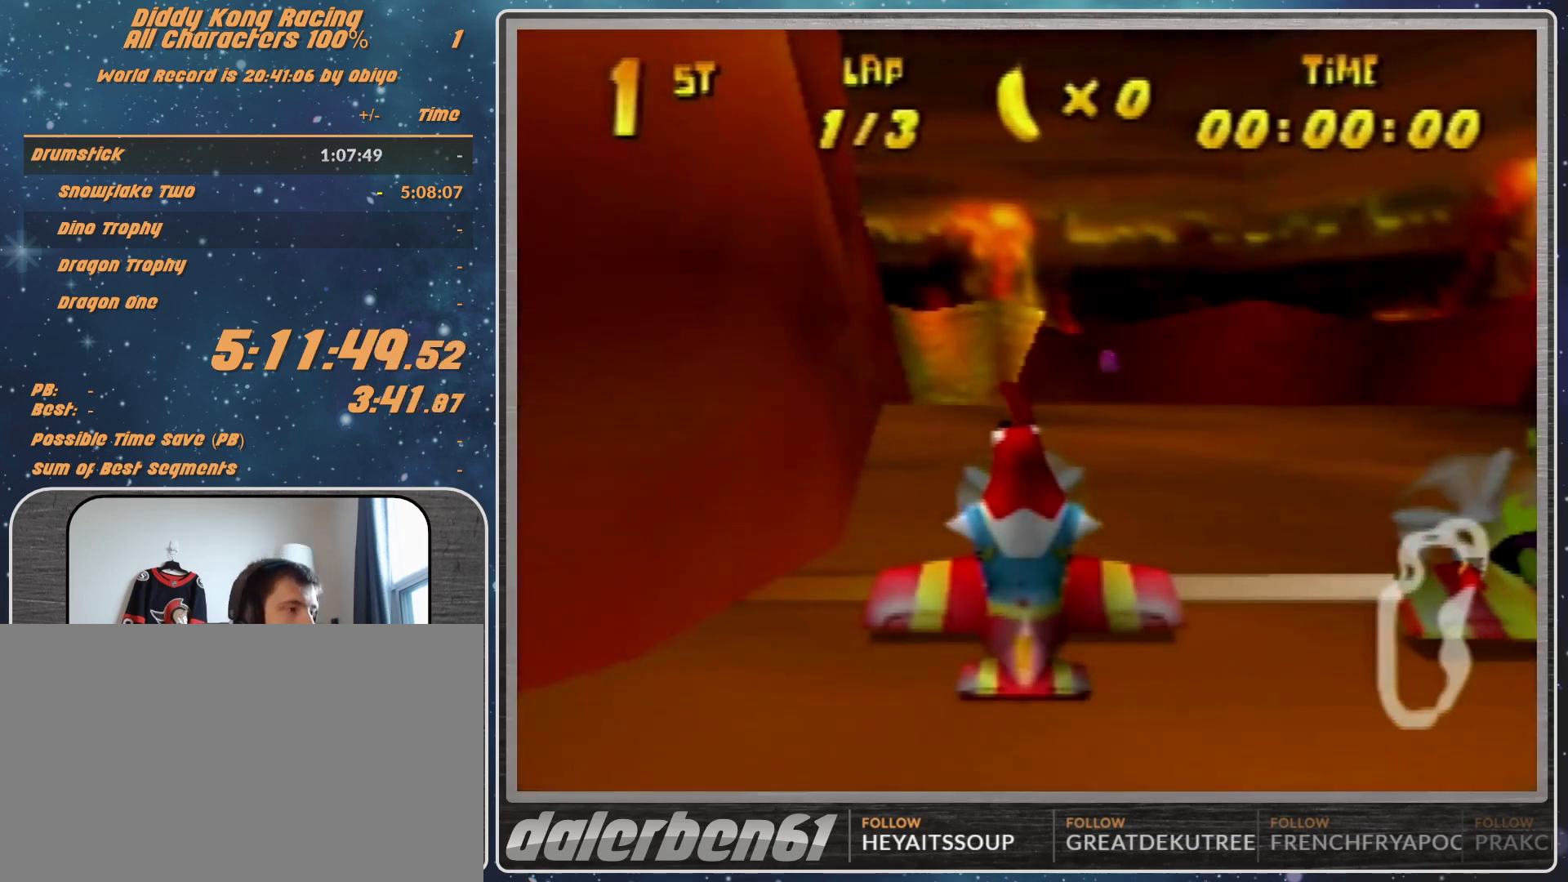
{"buttons": [], "left_stick": "center", "events": []}
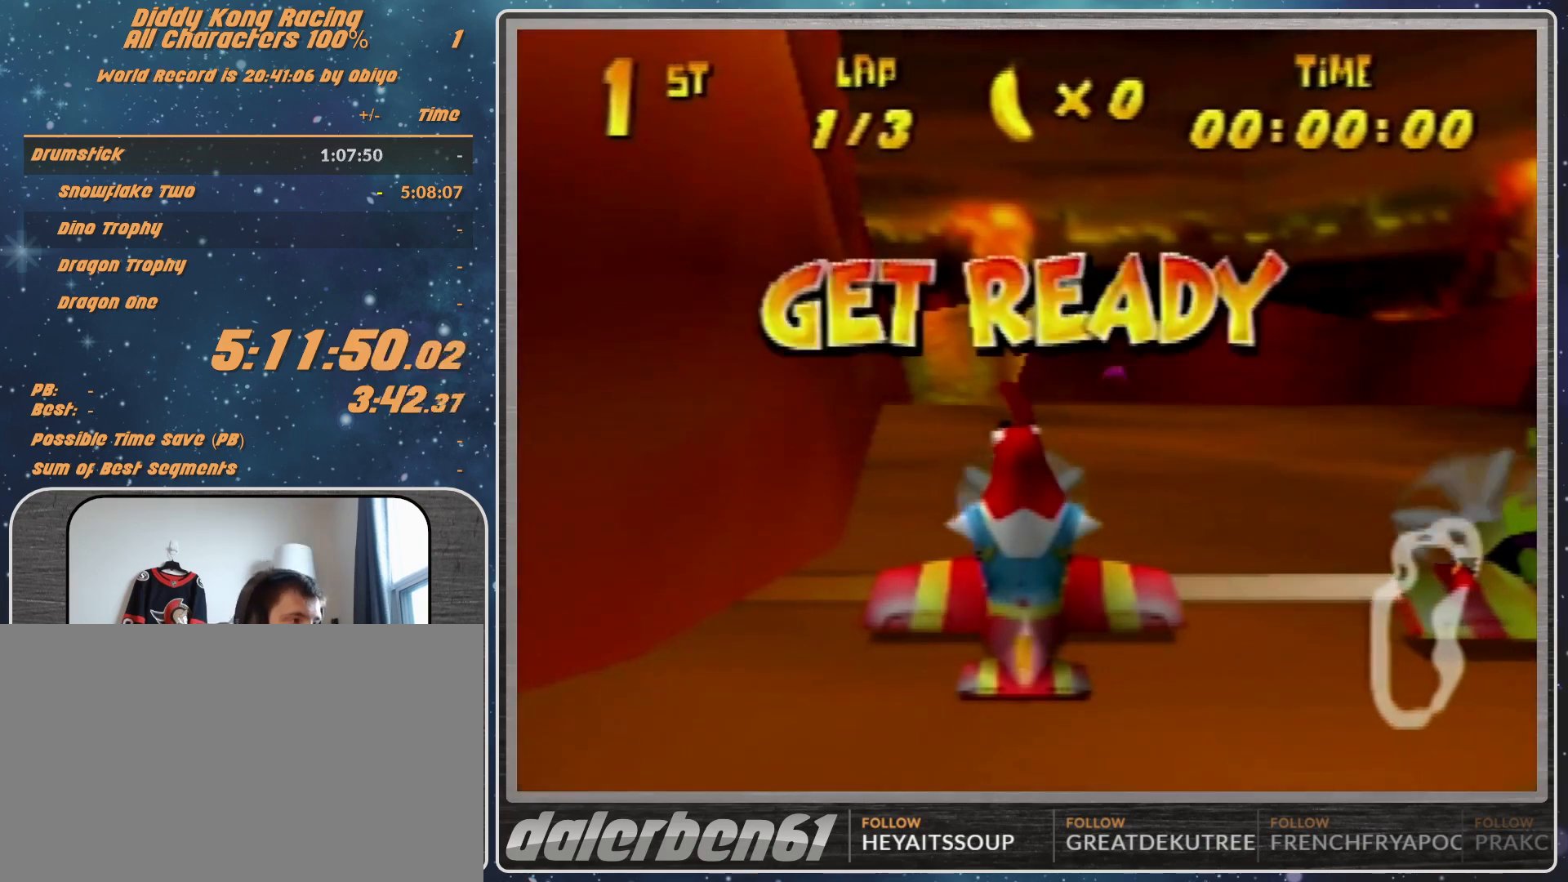
{"buttons": [], "left_stick": "center", "events": []}
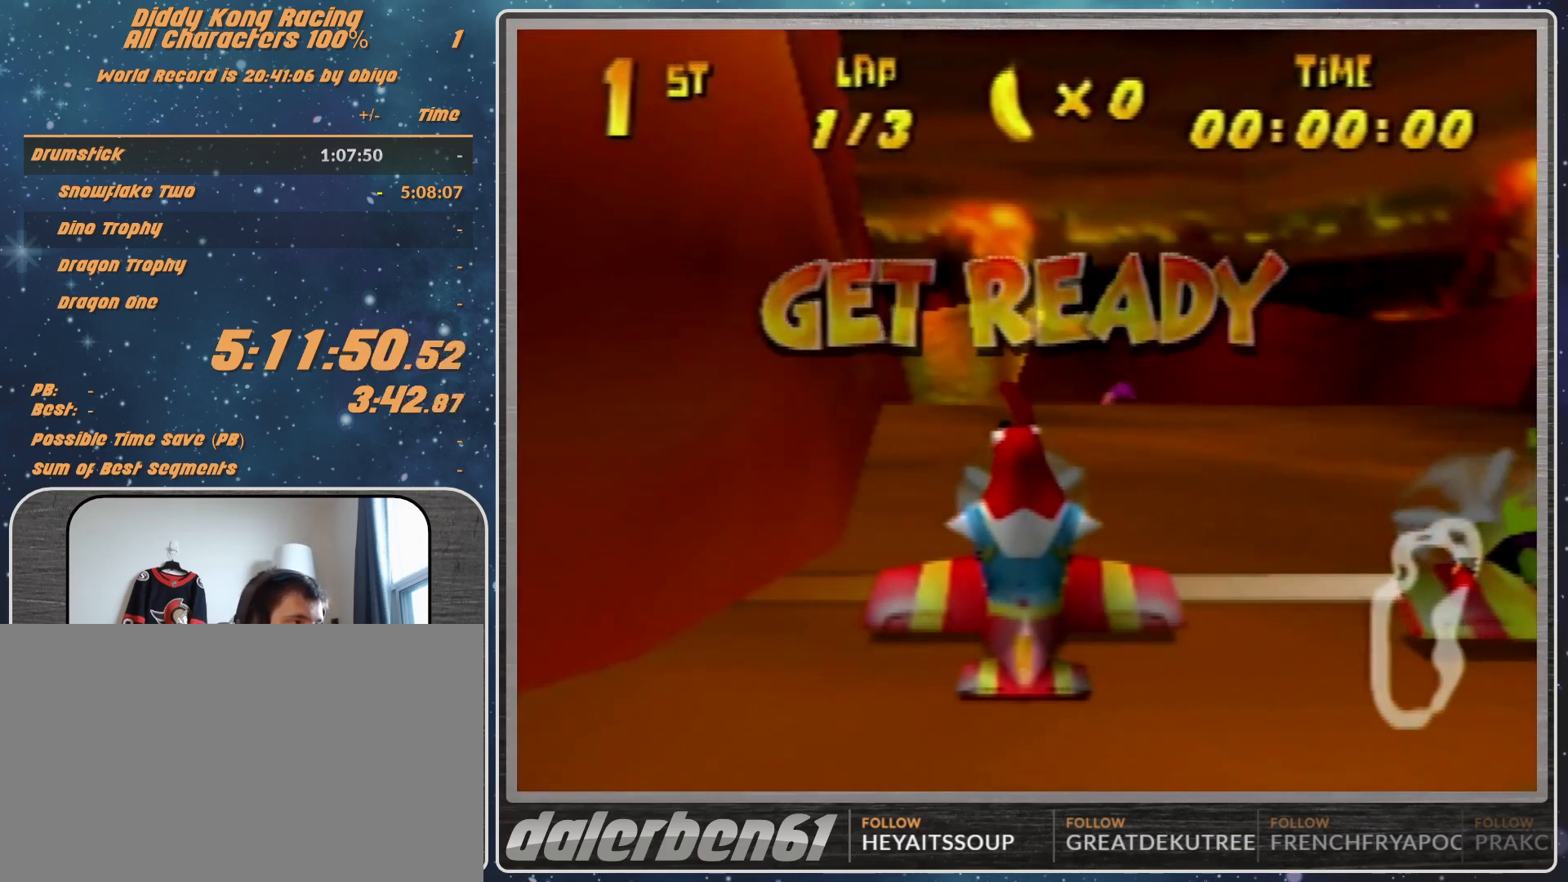
{"buttons": ["A"], "left_stick": "center", "events": [[433, "A", "down"]]}
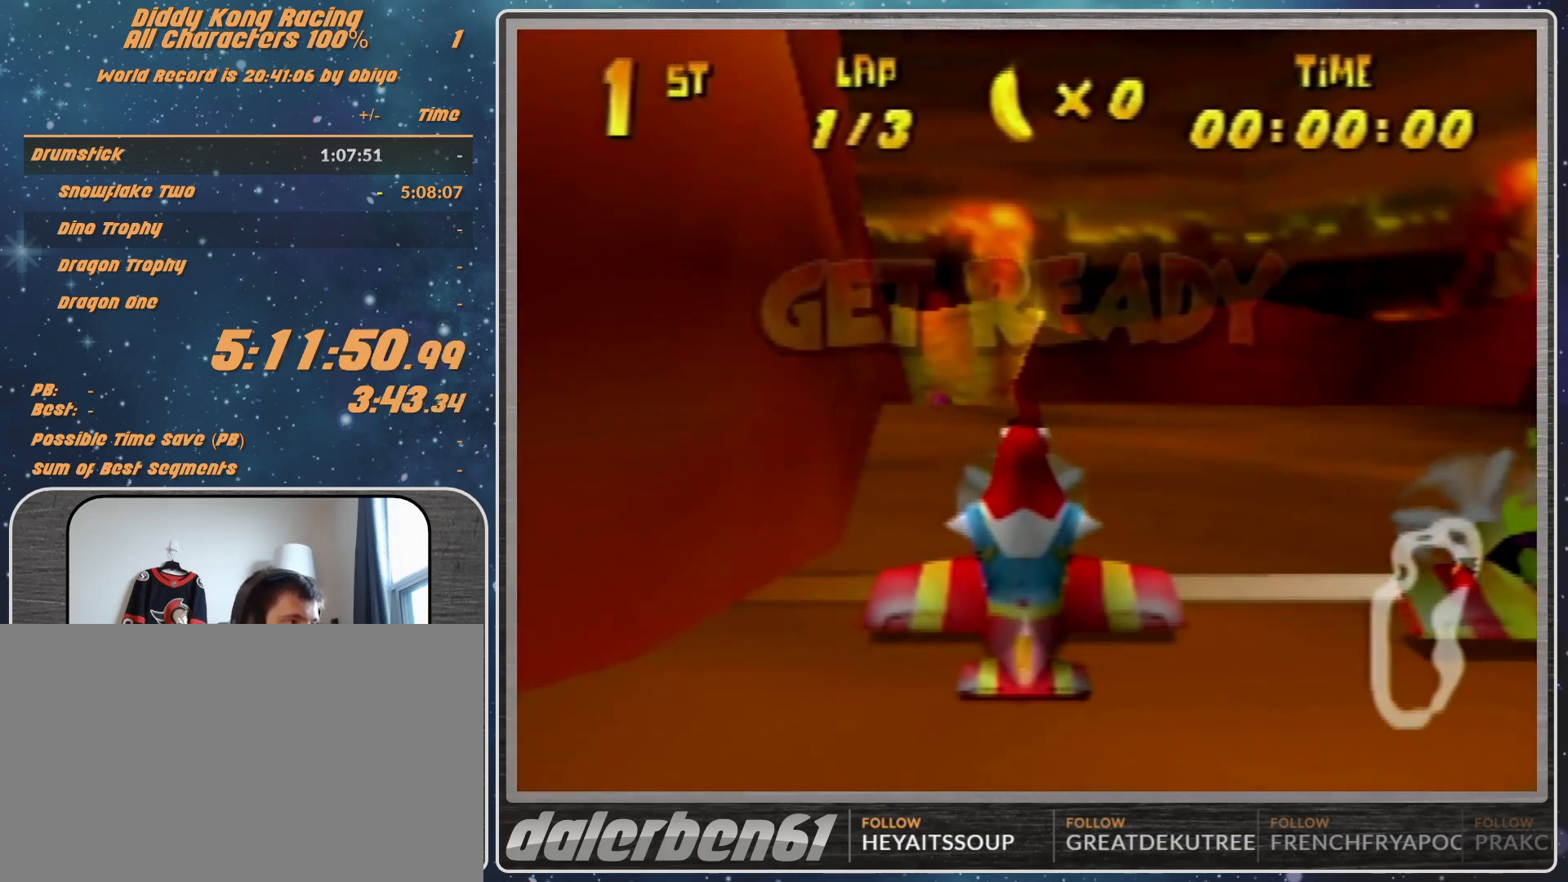
{"buttons": ["R1"], "left_stick": "up-left", "events": [[200, "left_stick", "up"], [367, "A", "up"], [367, "left_stick", "center"], [433, "left_stick", "up-left"], [467, "R1", "down"]]}
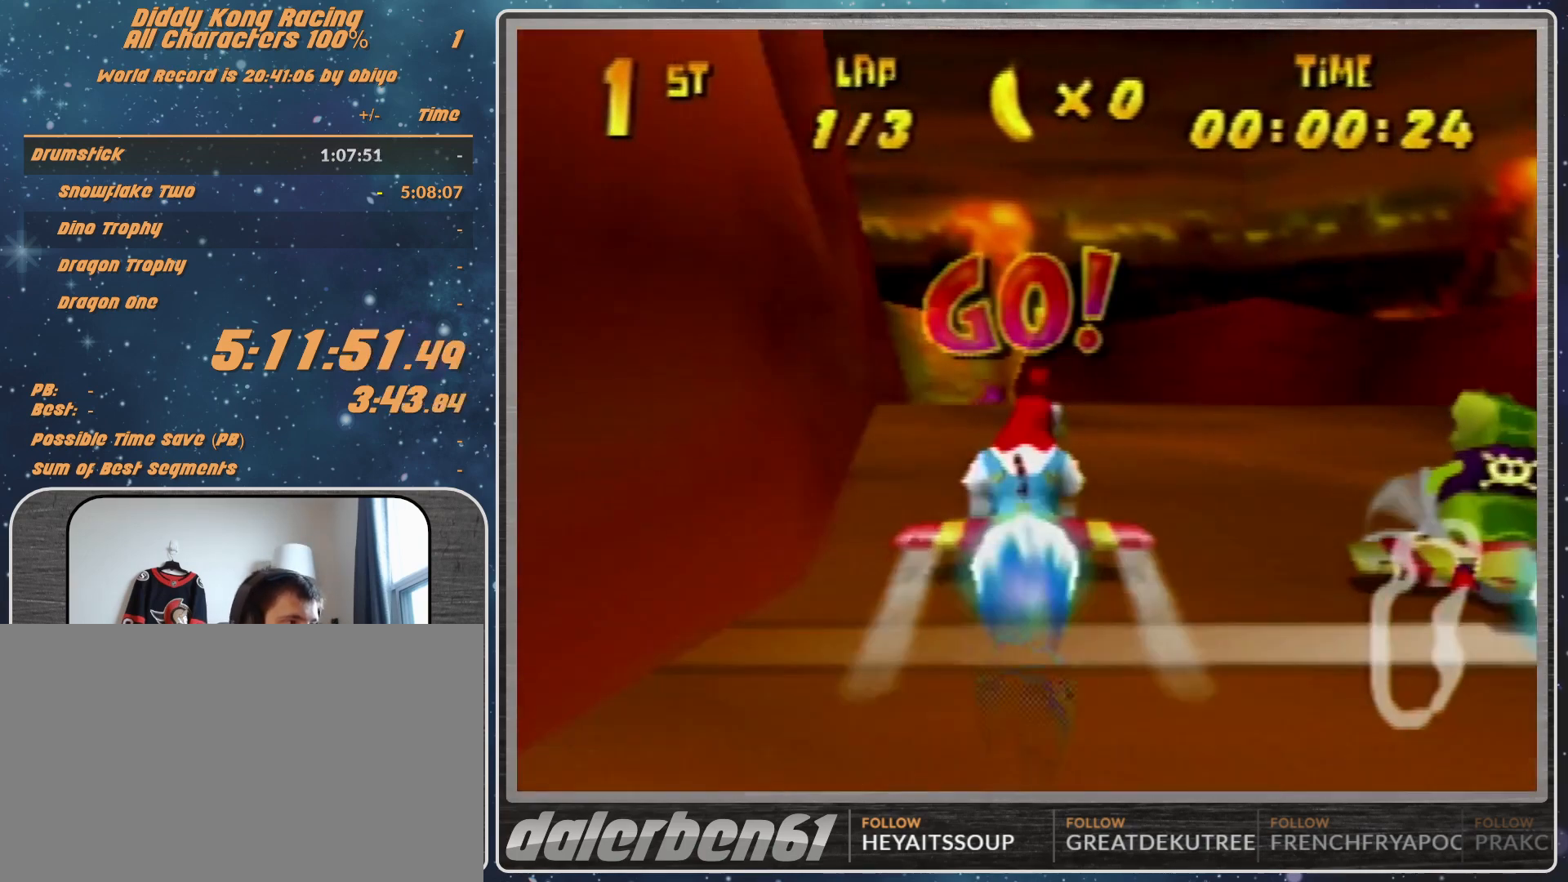
{"buttons": ["R1"], "left_stick": "center", "events": [[100, "R1", "up"], [100, "left_stick", "left"], [200, "R1", "down"], [467, "left_stick", "center"]]}
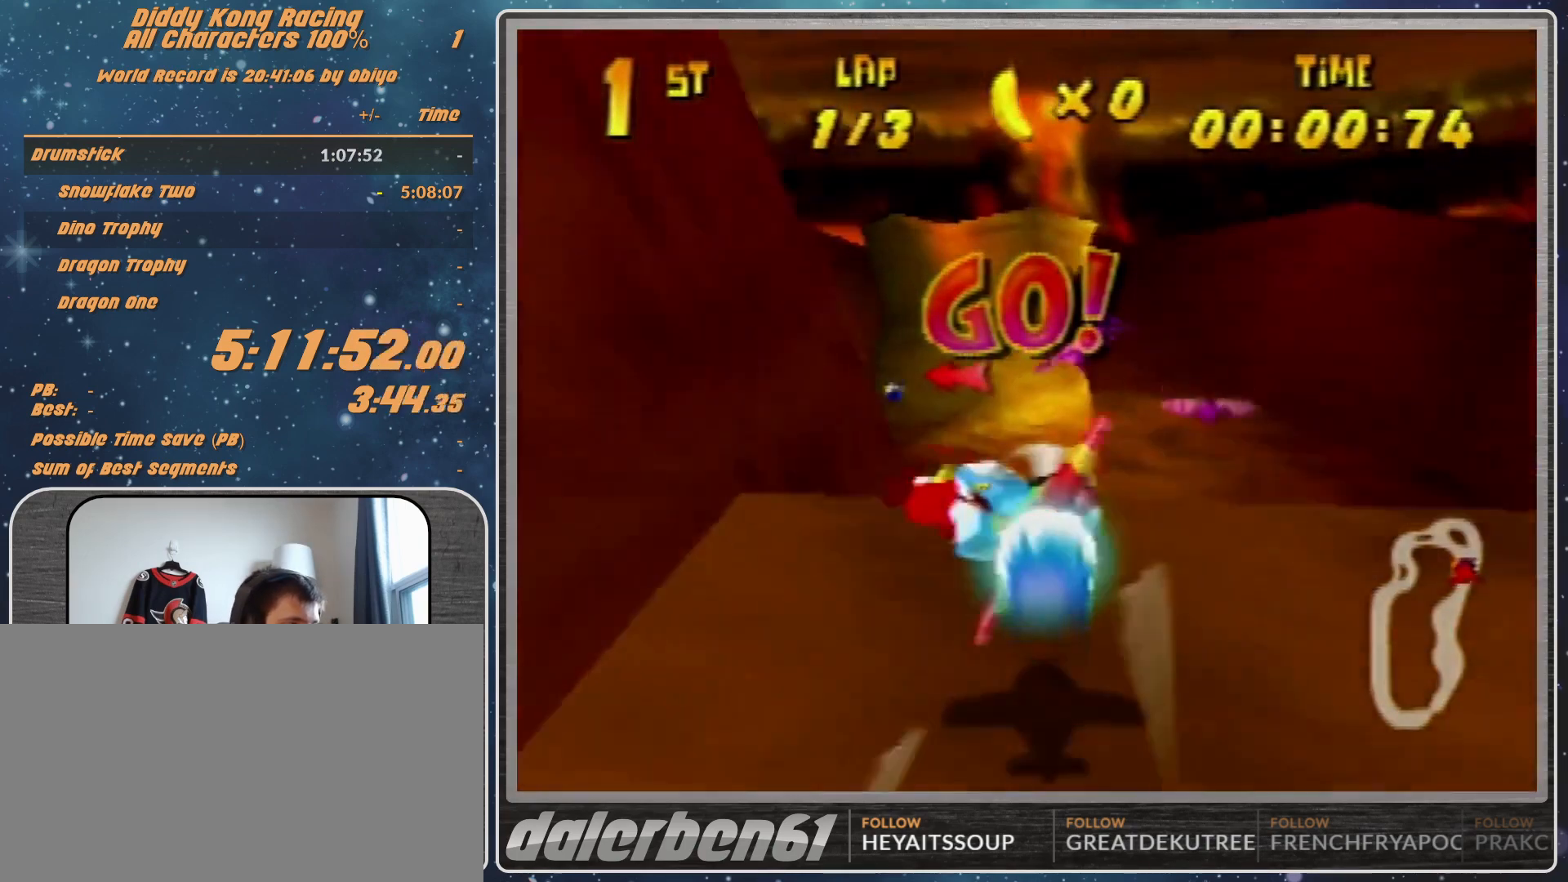
{"buttons": ["R1"], "left_stick": "left", "events": [[133, "left_stick", "up"], [300, "left_stick", "center"], [400, "left_stick", "left"]]}
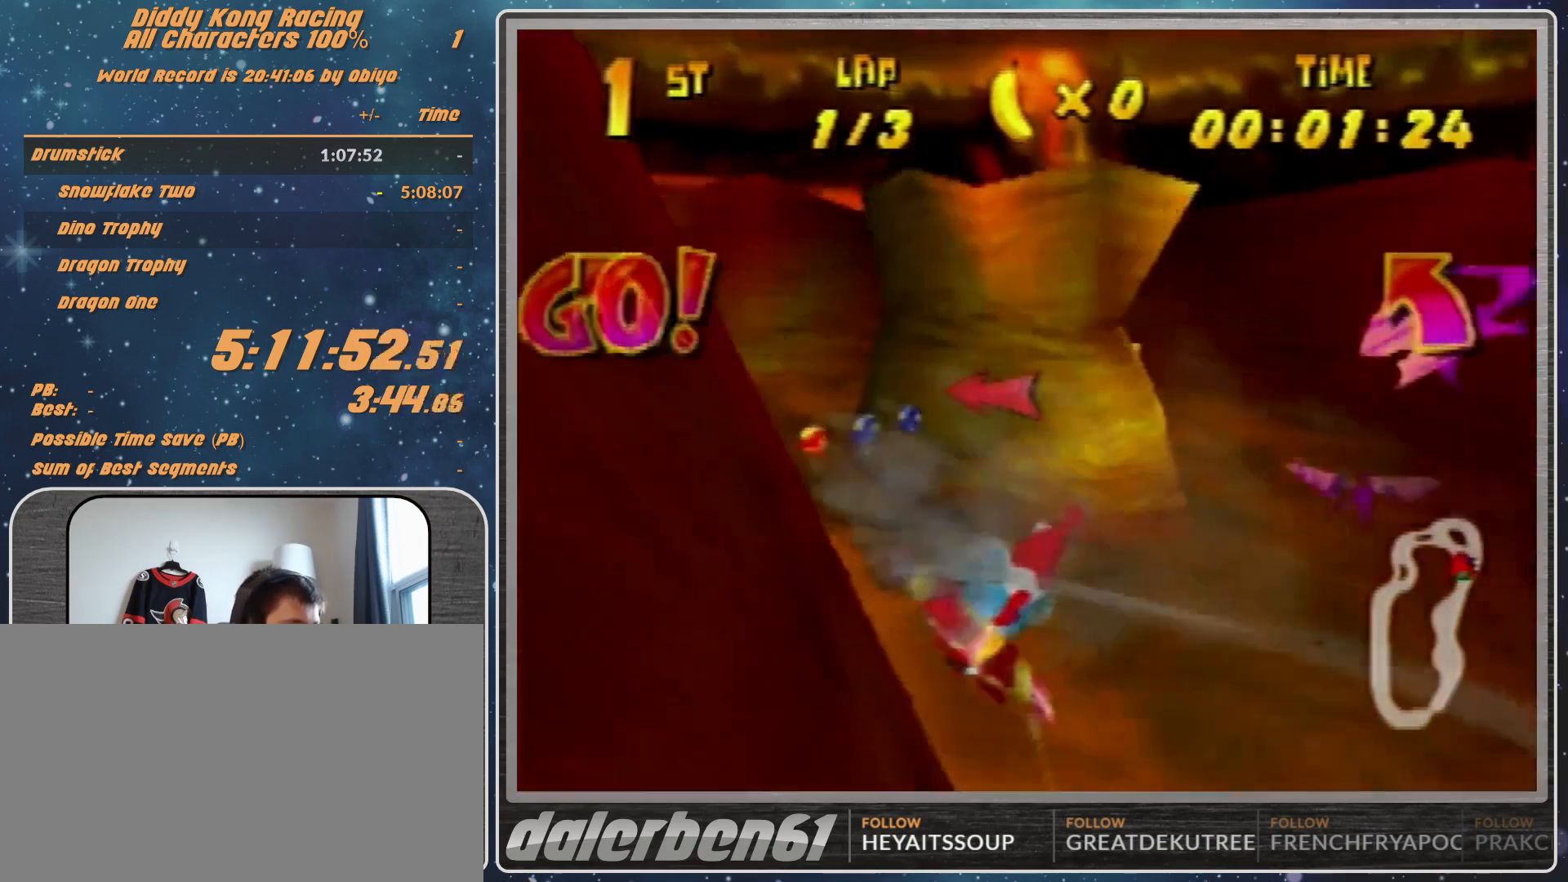
{"buttons": ["R1"], "left_stick": "left", "events": []}
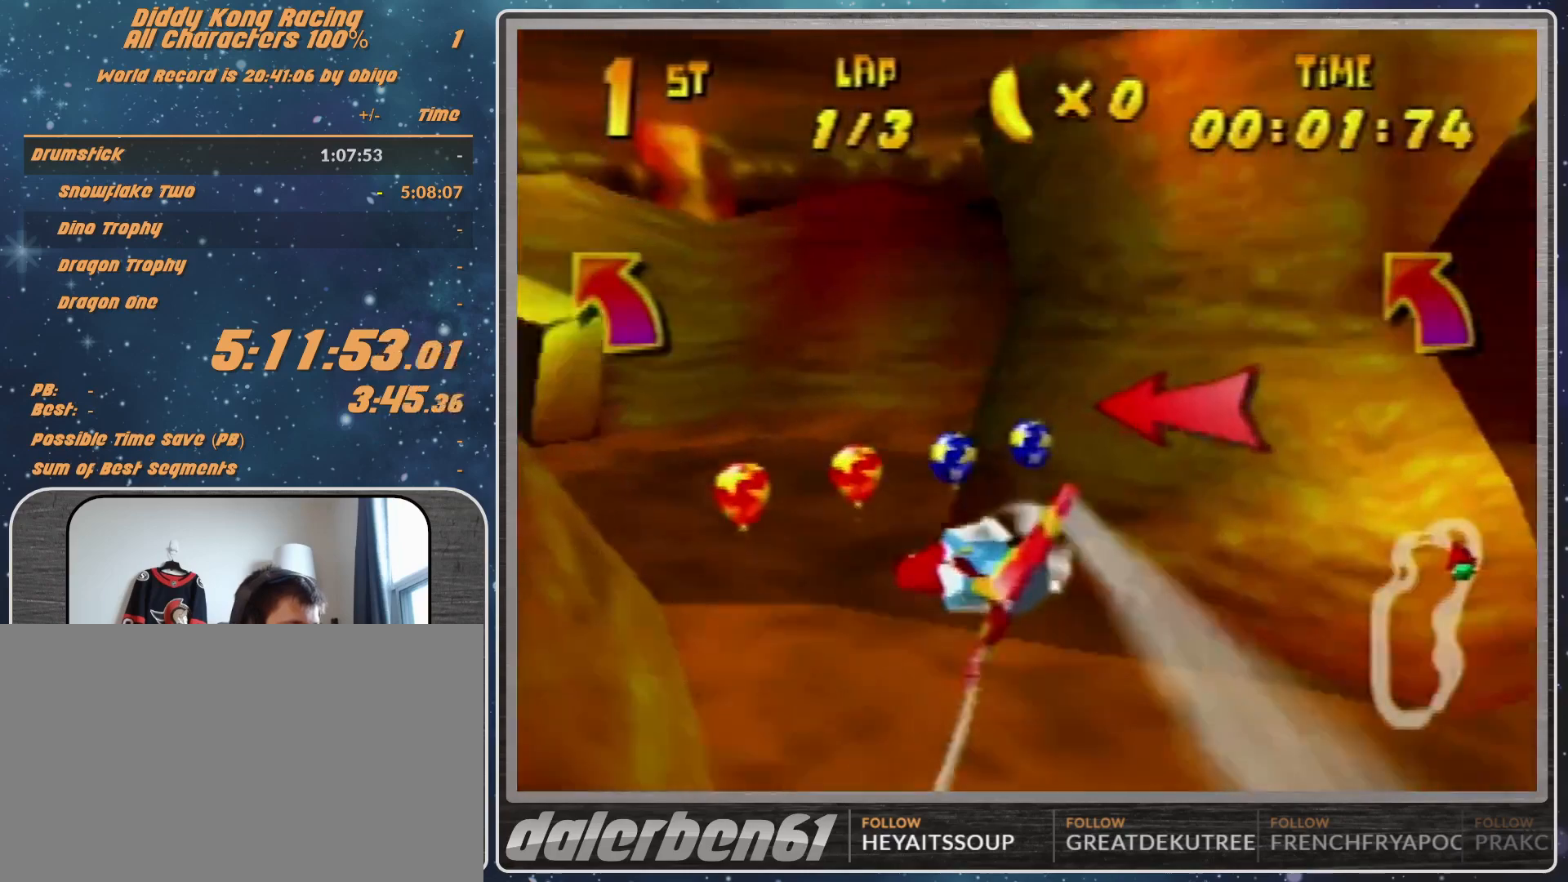
{"buttons": ["R1", "Z"], "left_stick": "left", "events": [[400, "Z", "down"]]}
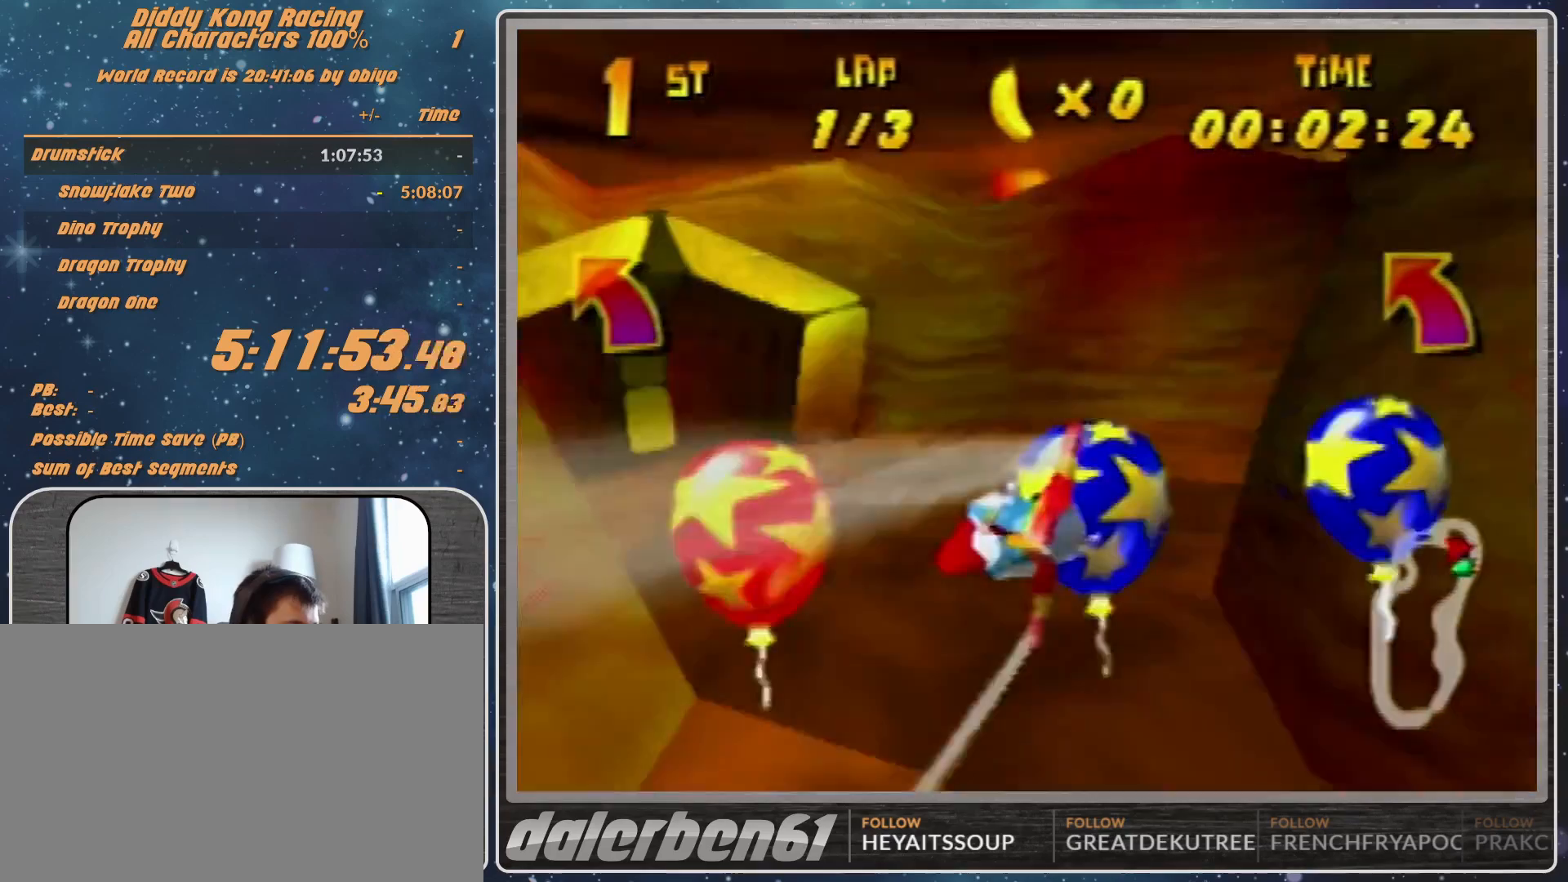
{"buttons": ["R1"], "left_stick": "center", "events": [[33, "Z", "up"], [367, "left_stick", "center"]]}
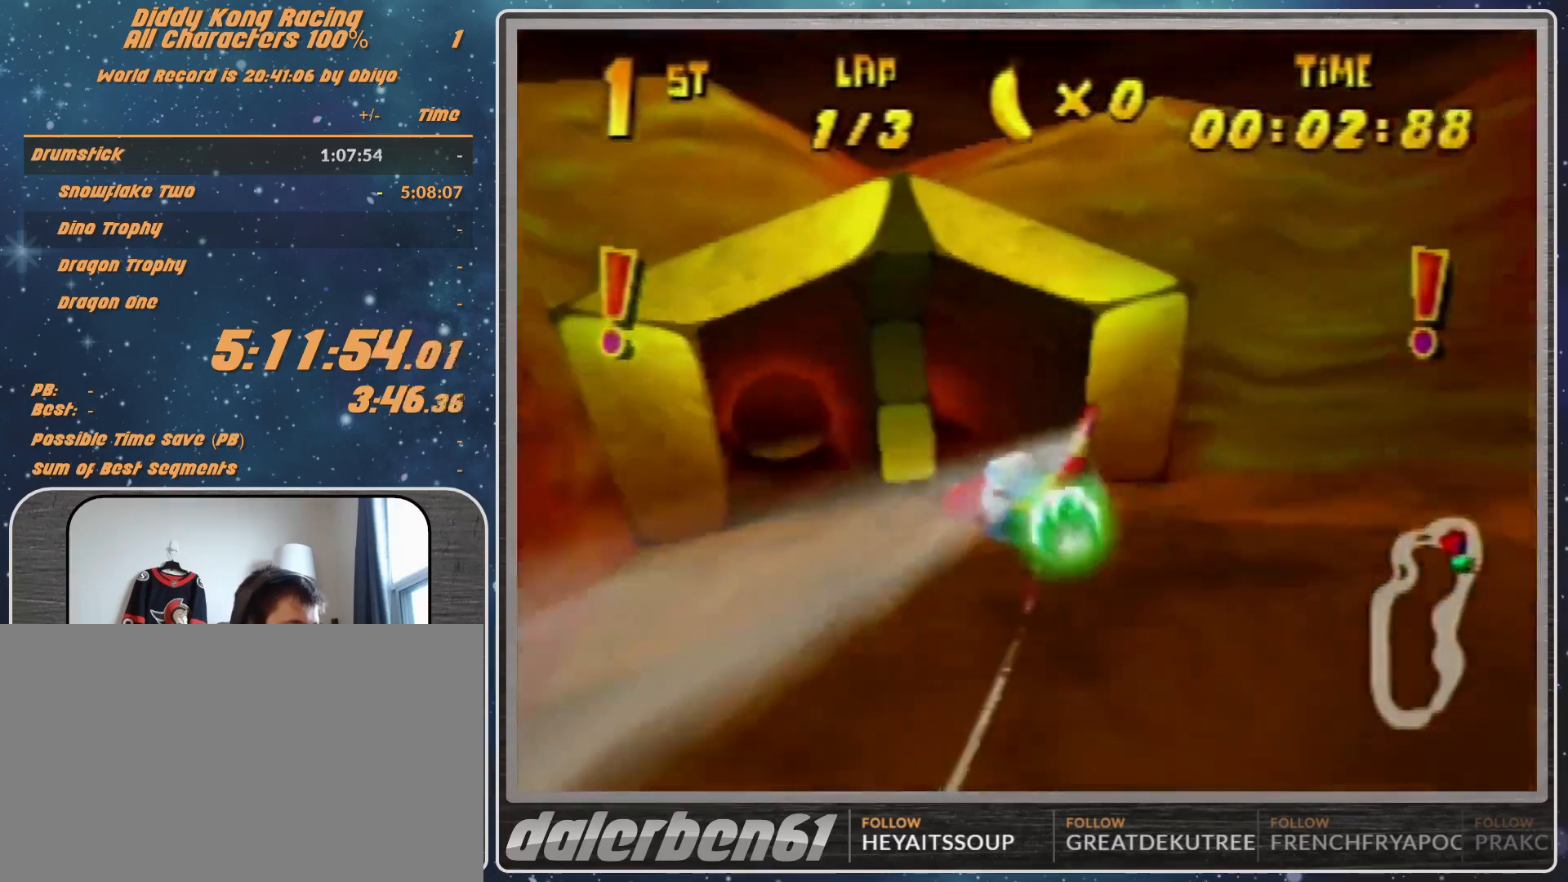
{"buttons": ["R1"], "left_stick": "left", "events": [[367, "left_stick", "left"]]}
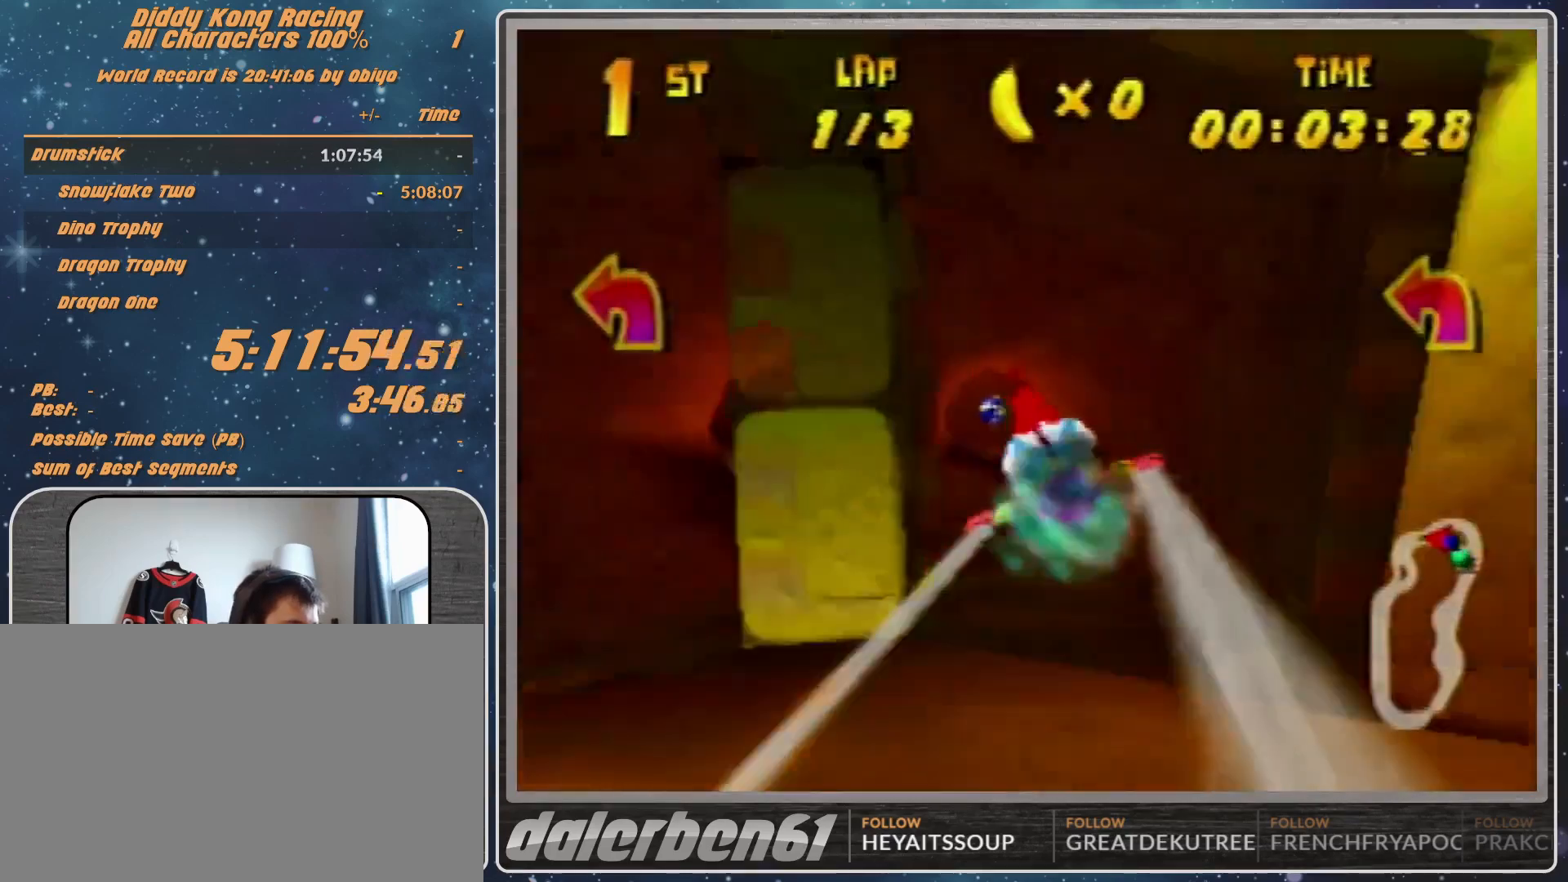
{"buttons": ["R1"], "left_stick": "left", "events": [[167, "B", "down"], [333, "B", "up"], [400, "left_stick", "center"], [500, "left_stick", "left"]]}
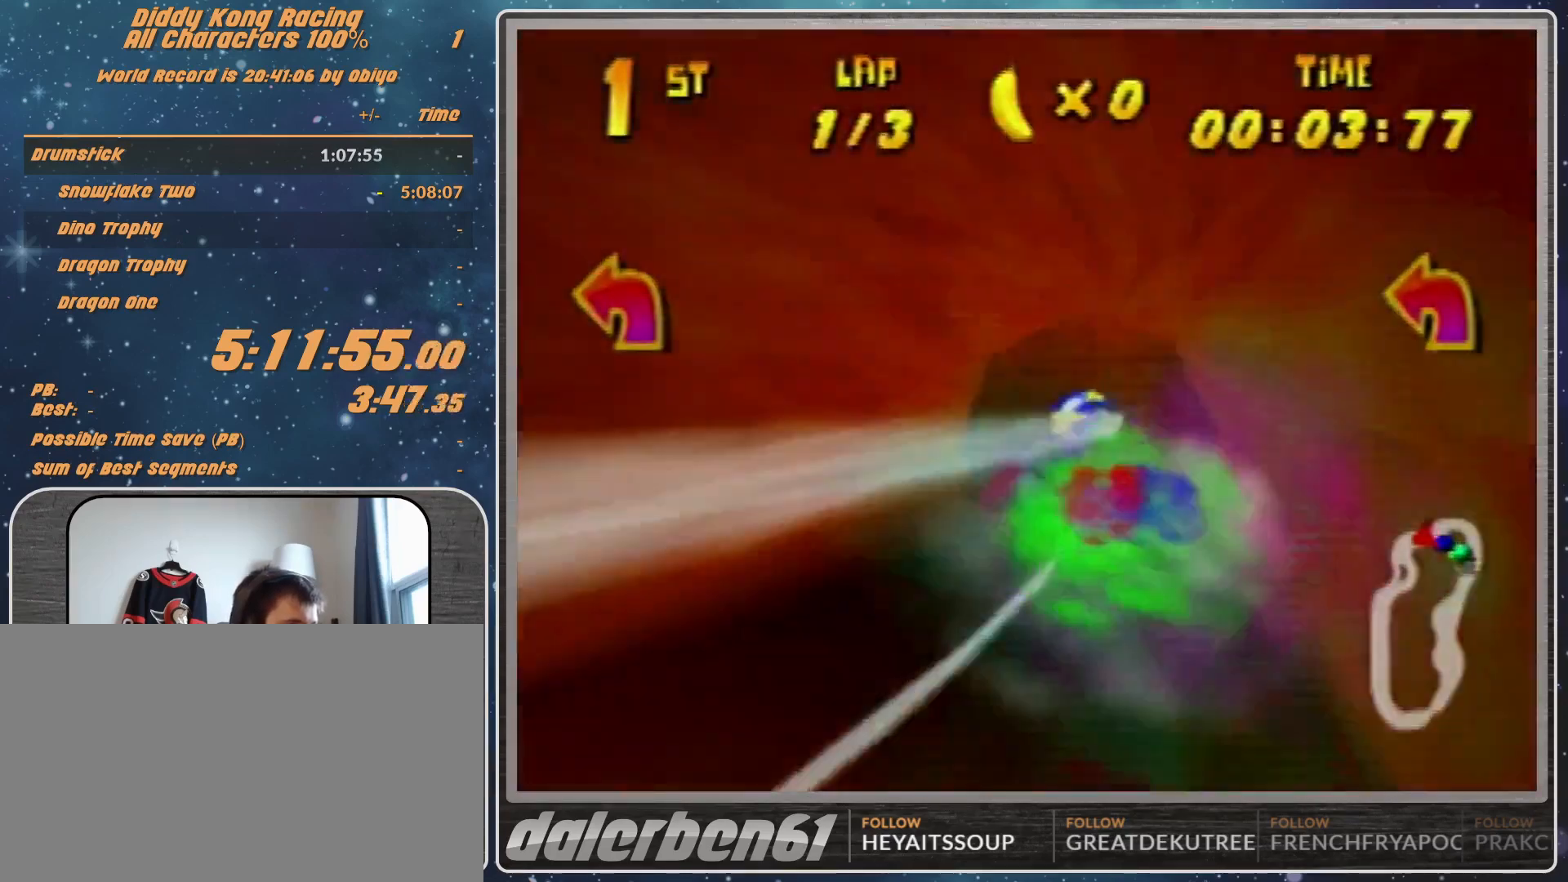
{"buttons": ["R1"], "left_stick": "left", "events": [[33, "Z", "down"], [133, "Z", "up"]]}
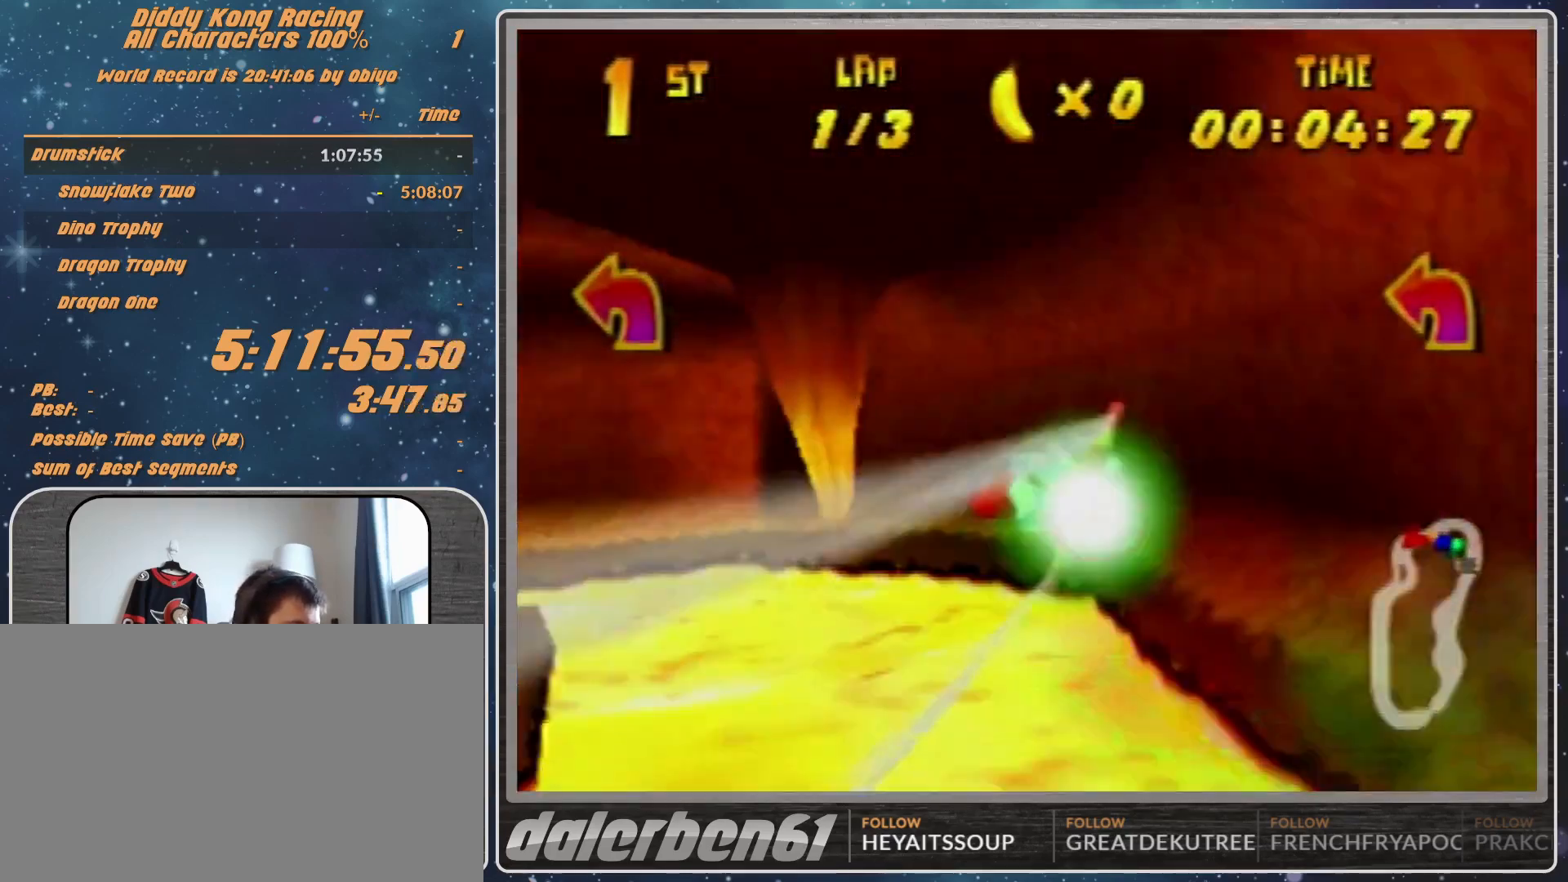
{"buttons": ["B", "R1"], "left_stick": "left", "events": [[500, "B", "down"]]}
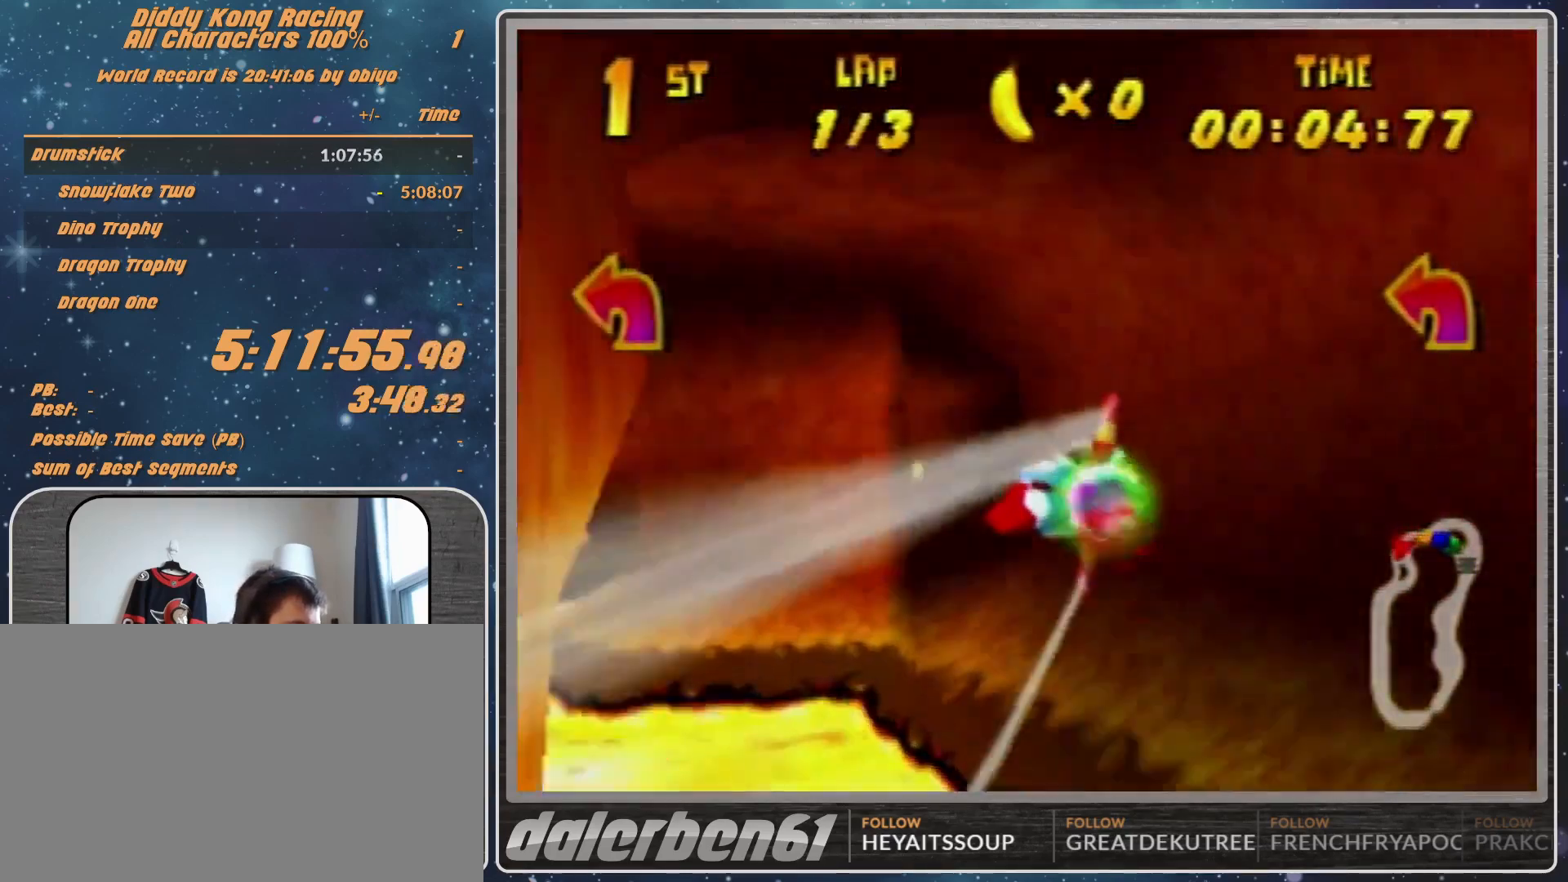
{"buttons": ["R1"], "left_stick": "right", "events": [[67, "left_stick", "up-left"], [200, "B", "up"], [367, "left_stick", "right"]]}